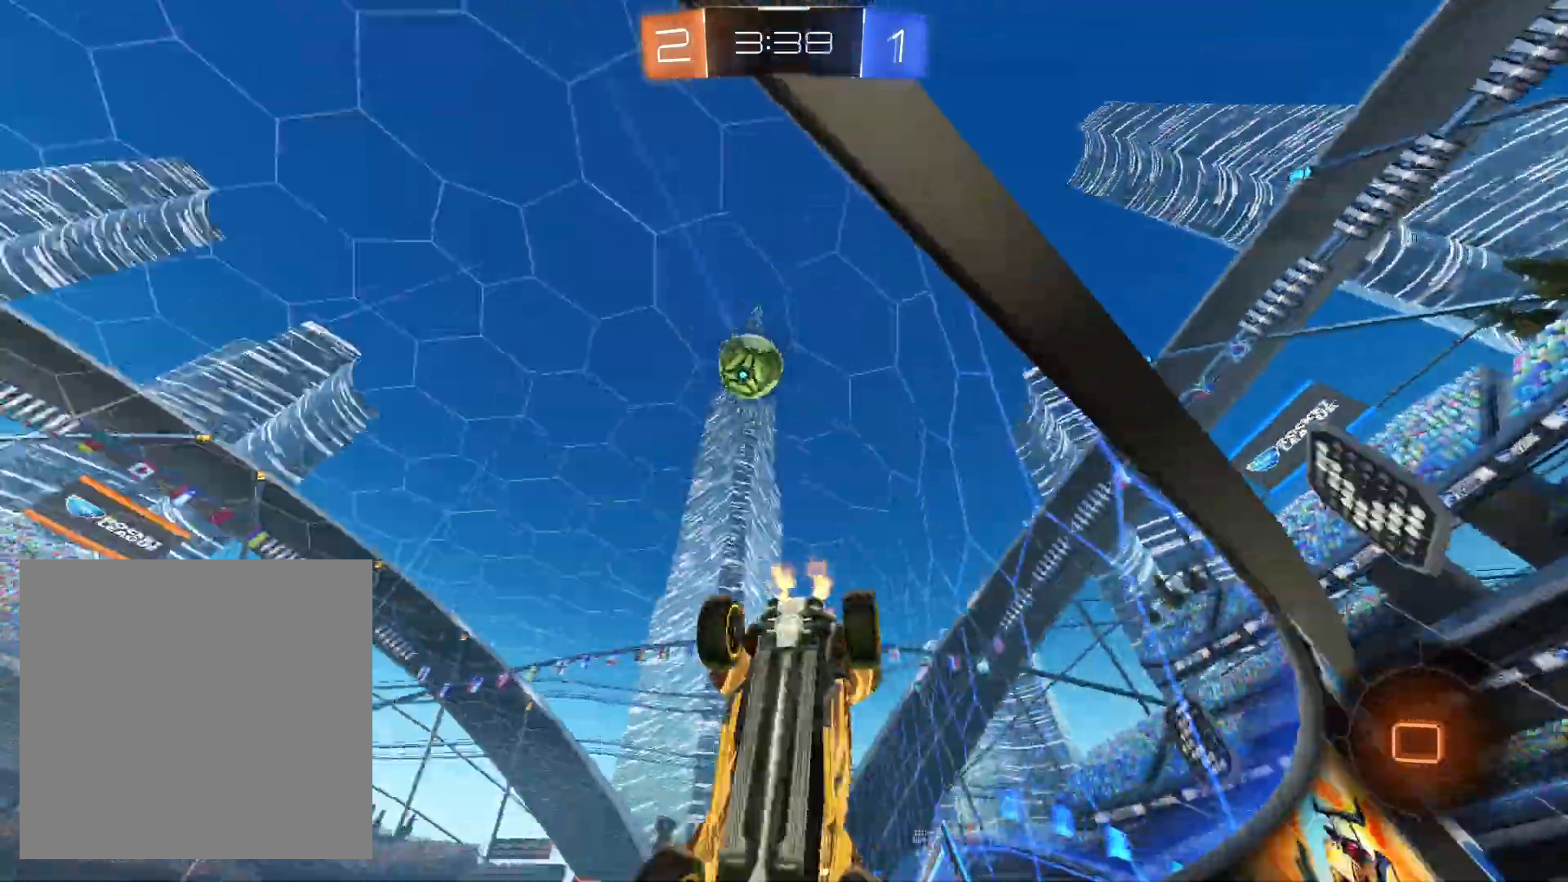
Gameplay with a controller (Xbox layout); each line is a JSON object with the inputs held at the frame after it. "events" lists button and stick changes between this image and that frame as [ms after this image, input, new state], when the widget could be followed in between. Not read: R3.
{"buttons": ["L1", "R2"], "left_stick": "up-left", "right_stick": "center", "events": [[333, "left_stick", "down-right"], [467, "L1", "down"], [500, "left_stick", "up-left"]]}
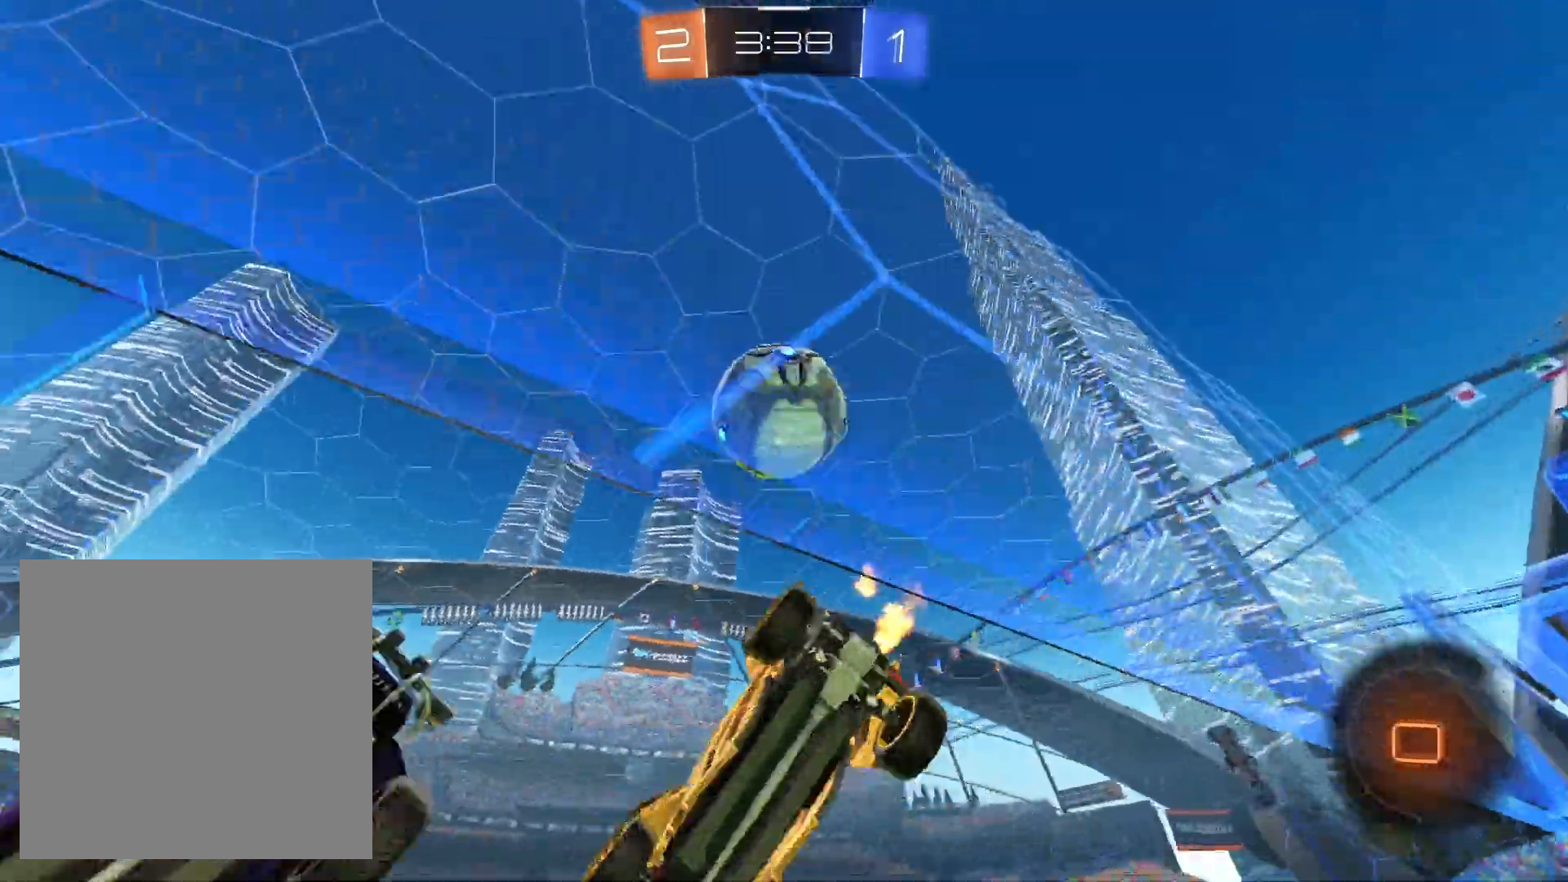
{"buttons": ["R2"], "left_stick": "down-right", "right_stick": "center", "events": [[133, "L1", "up"], [133, "left_stick", "down-right"]]}
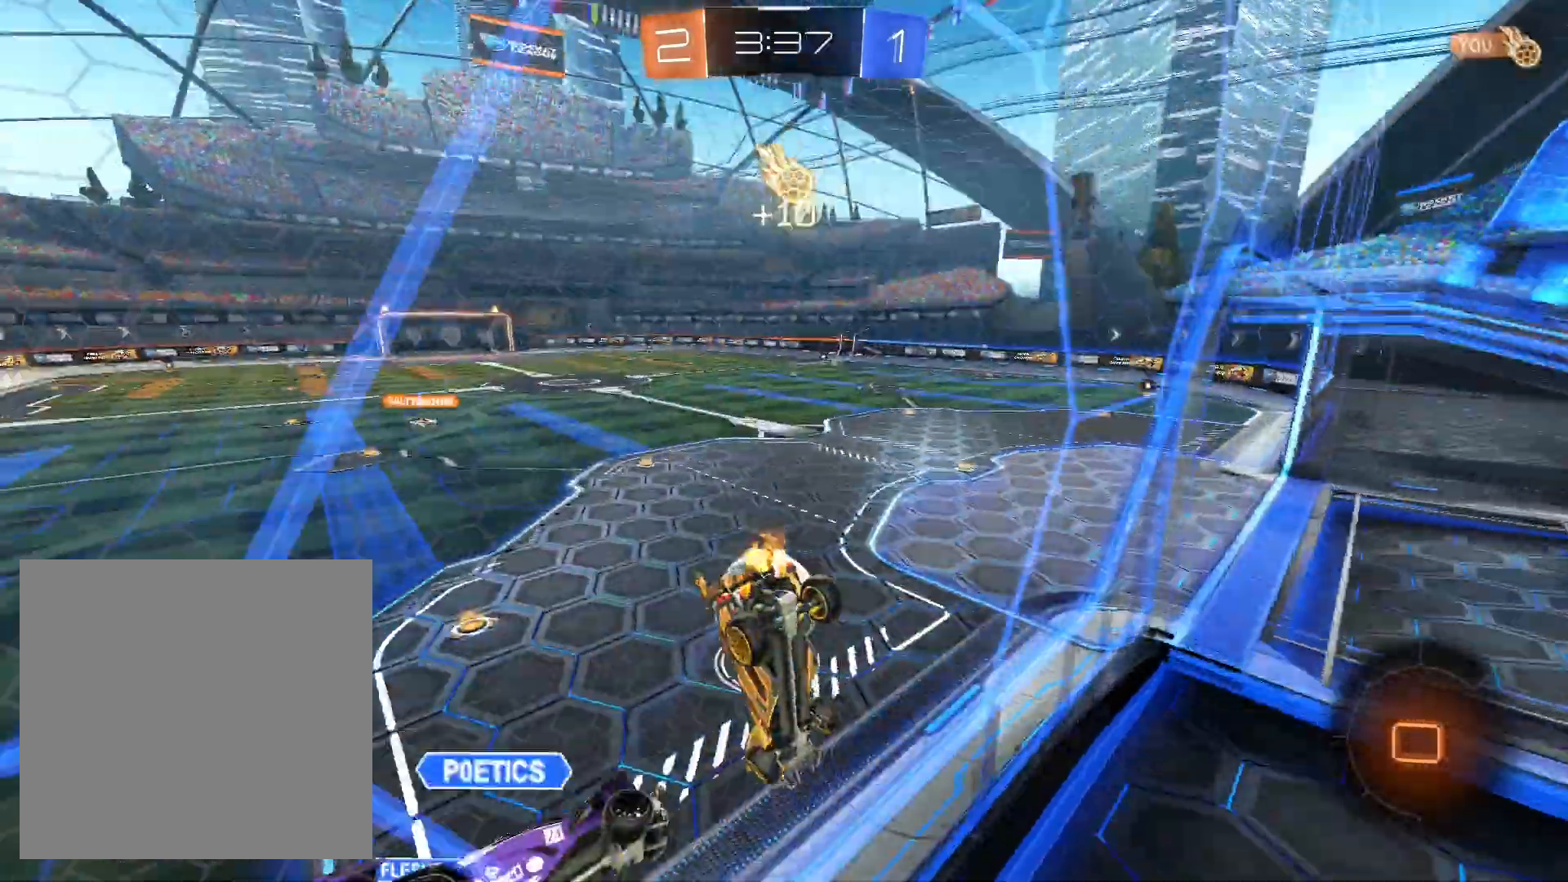
{"buttons": ["R2"], "left_stick": "down", "right_stick": "center", "events": [[167, "left_stick", "center"], [433, "left_stick", "down"]]}
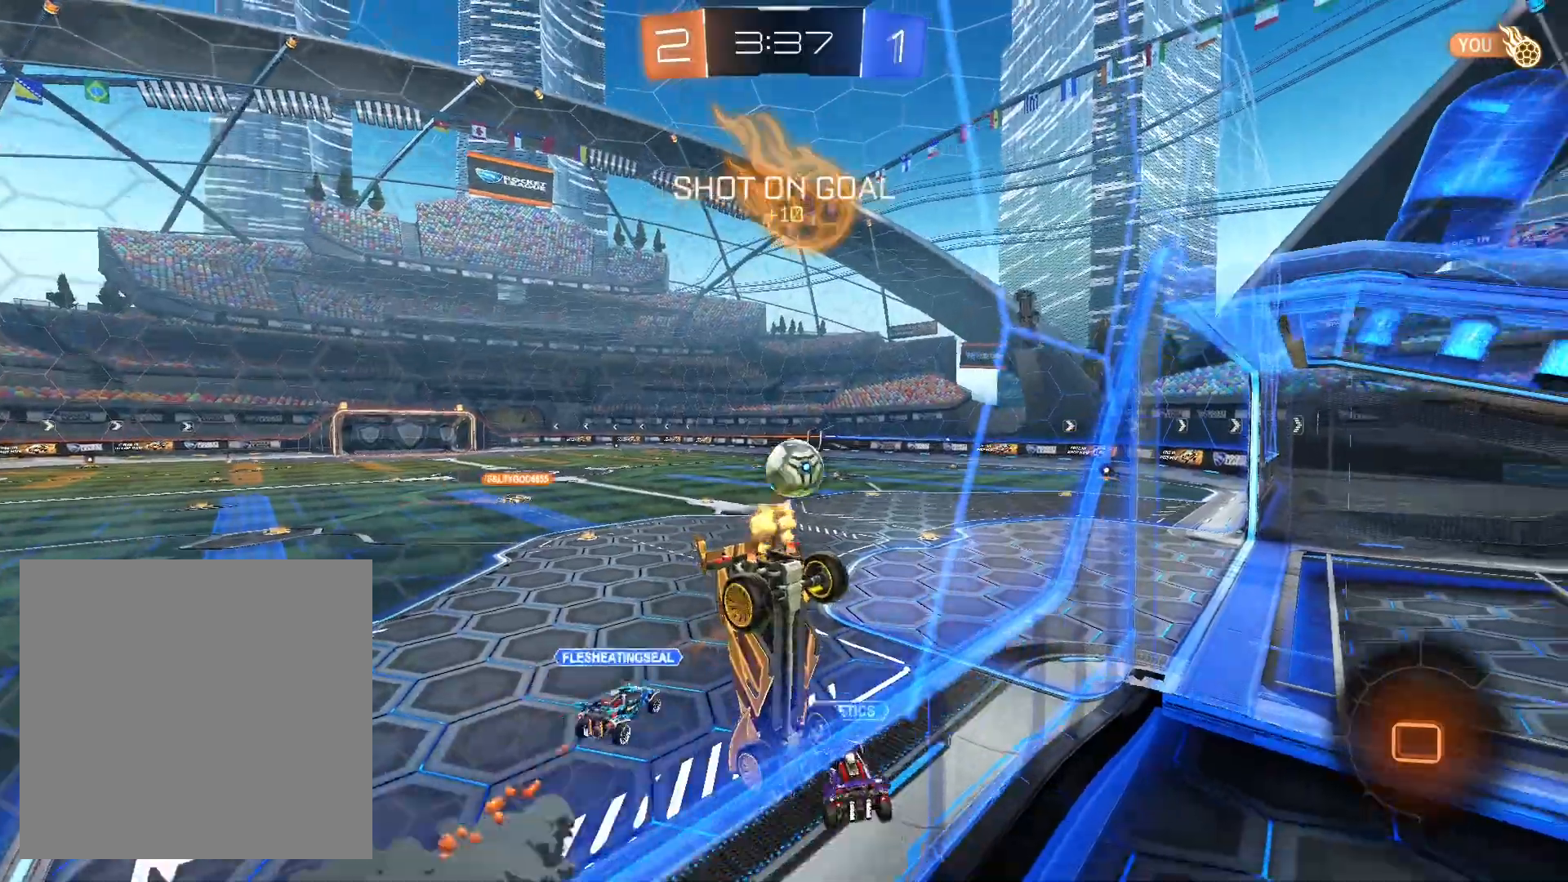
{"buttons": ["R2"], "left_stick": "down-left", "right_stick": "center", "events": [[33, "A", "down"], [167, "A", "up"], [167, "L1", "down"], [200, "L1", "up"], [267, "L1", "down"], [367, "L1", "up"], [433, "left_stick", "down-left"]]}
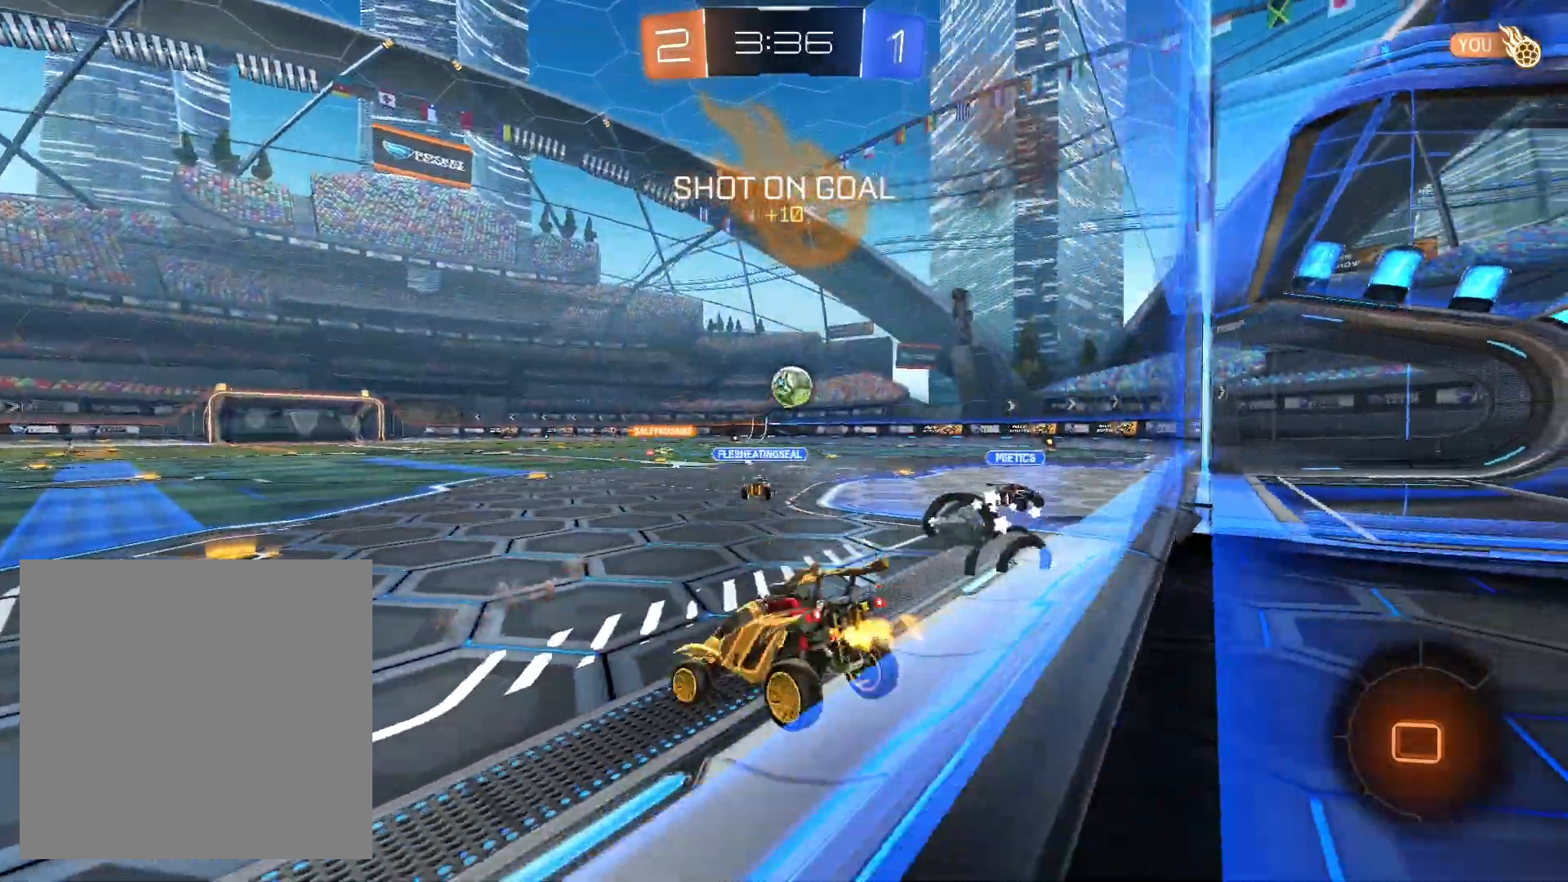
{"buttons": ["R2"], "left_stick": "center", "right_stick": "center", "events": [[233, "left_stick", "center"]]}
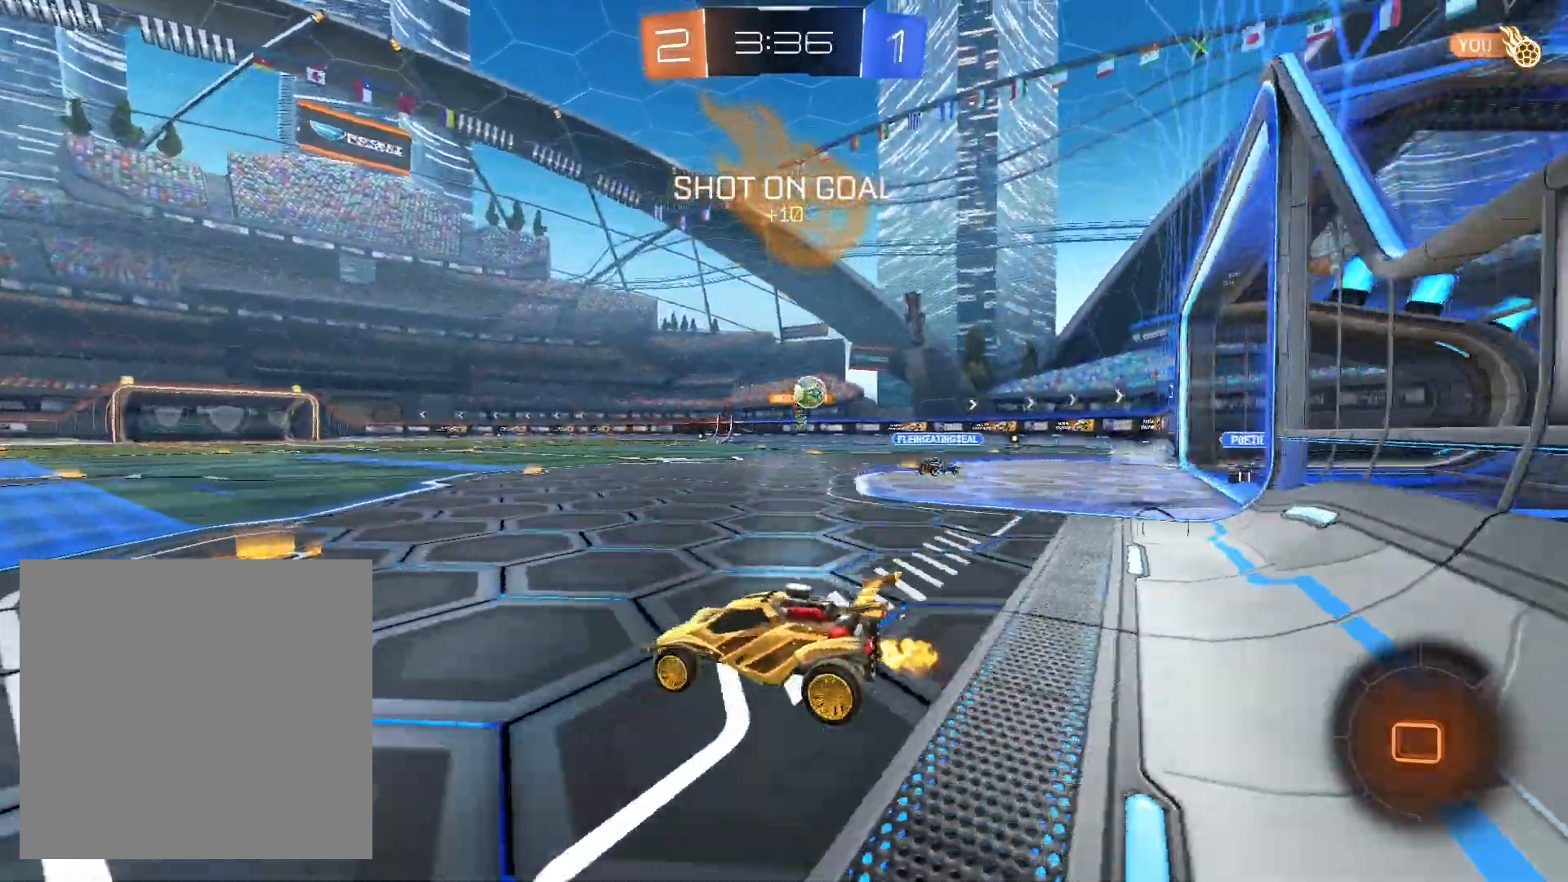
{"buttons": ["R2"], "left_stick": "right", "right_stick": "center", "events": [[500, "left_stick", "right"]]}
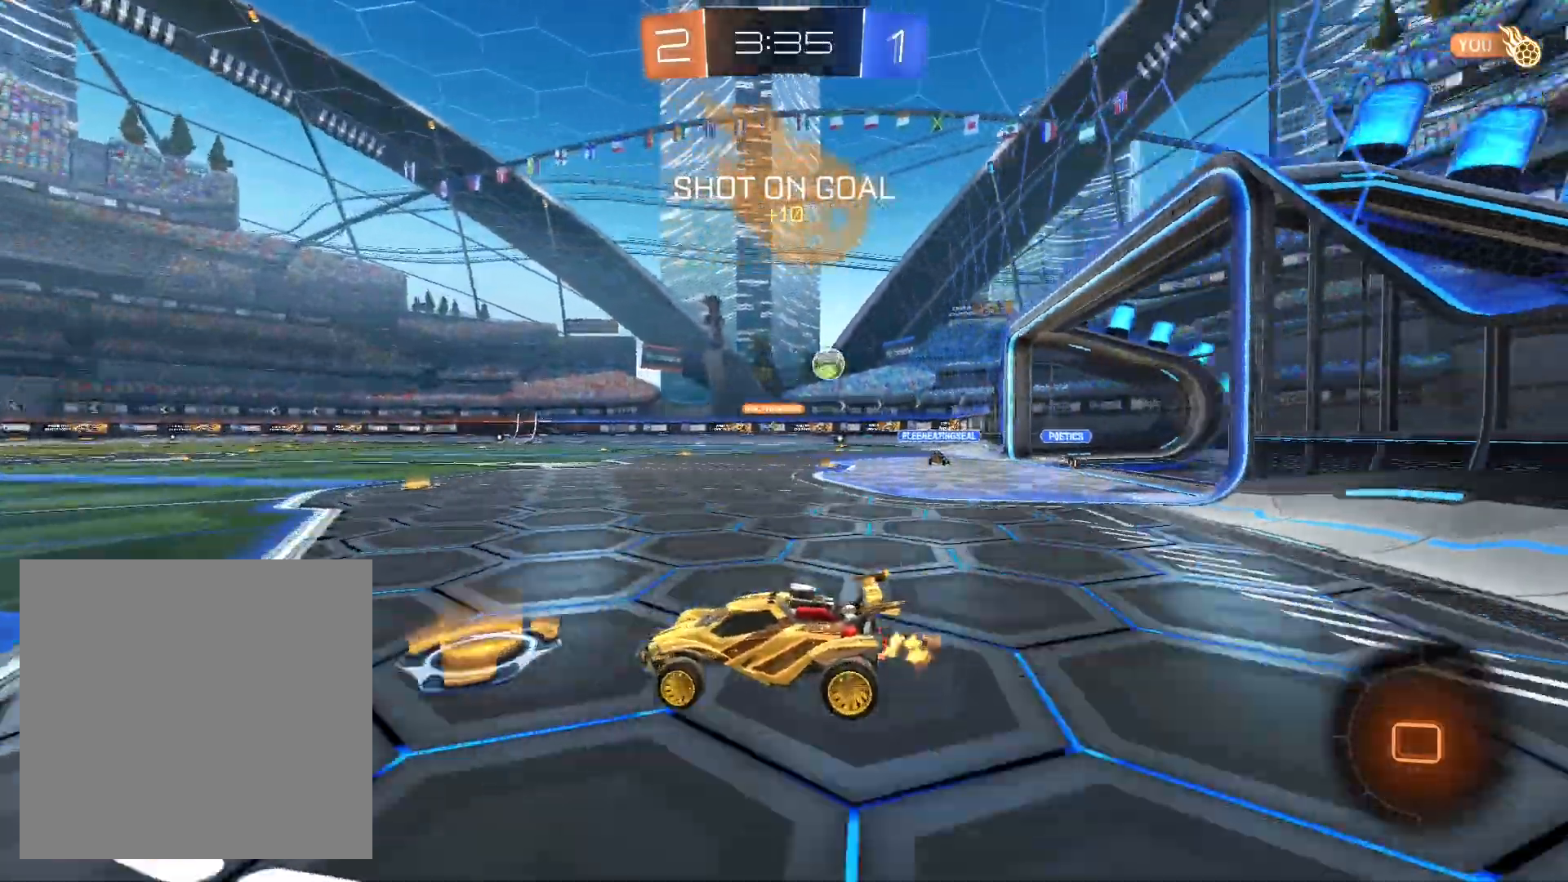
{"buttons": ["R1", "R2"], "left_stick": "left", "right_stick": "center", "events": [[133, "left_stick", "left"], [167, "R1", "down"], [200, "Y", "down"], [333, "Y", "up"]]}
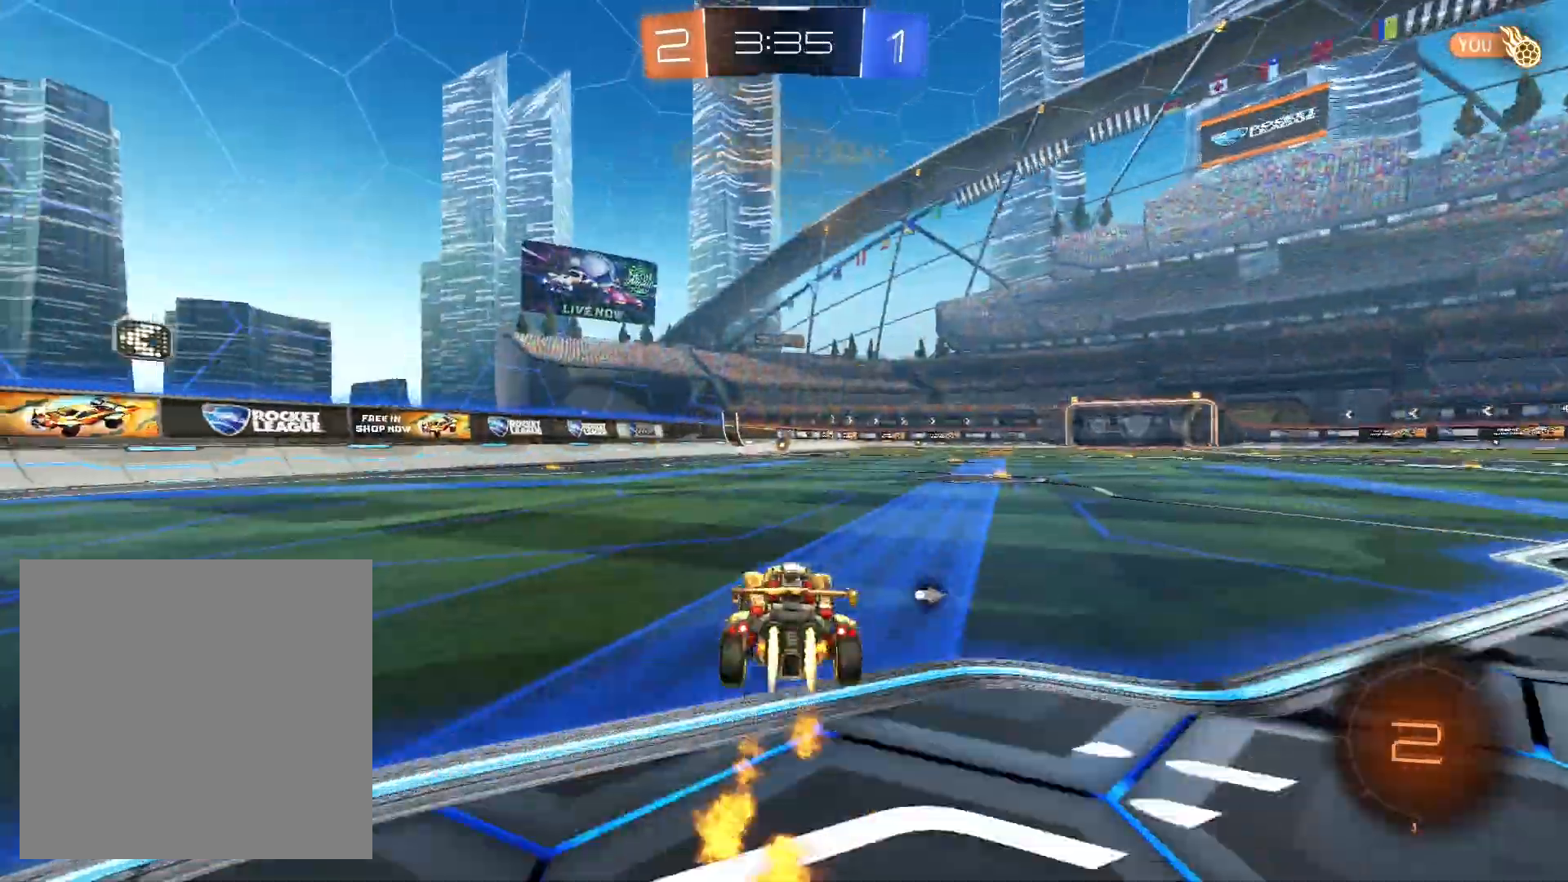
{"buttons": ["L1", "R1", "R2"], "left_stick": "up-left", "right_stick": "center", "events": [[100, "left_stick", "center"], [167, "left_stick", "right"], [267, "A", "down"], [300, "L1", "down"], [333, "left_stick", "up-left"], [367, "A", "up"], [400, "A", "down"], [500, "A", "up"]]}
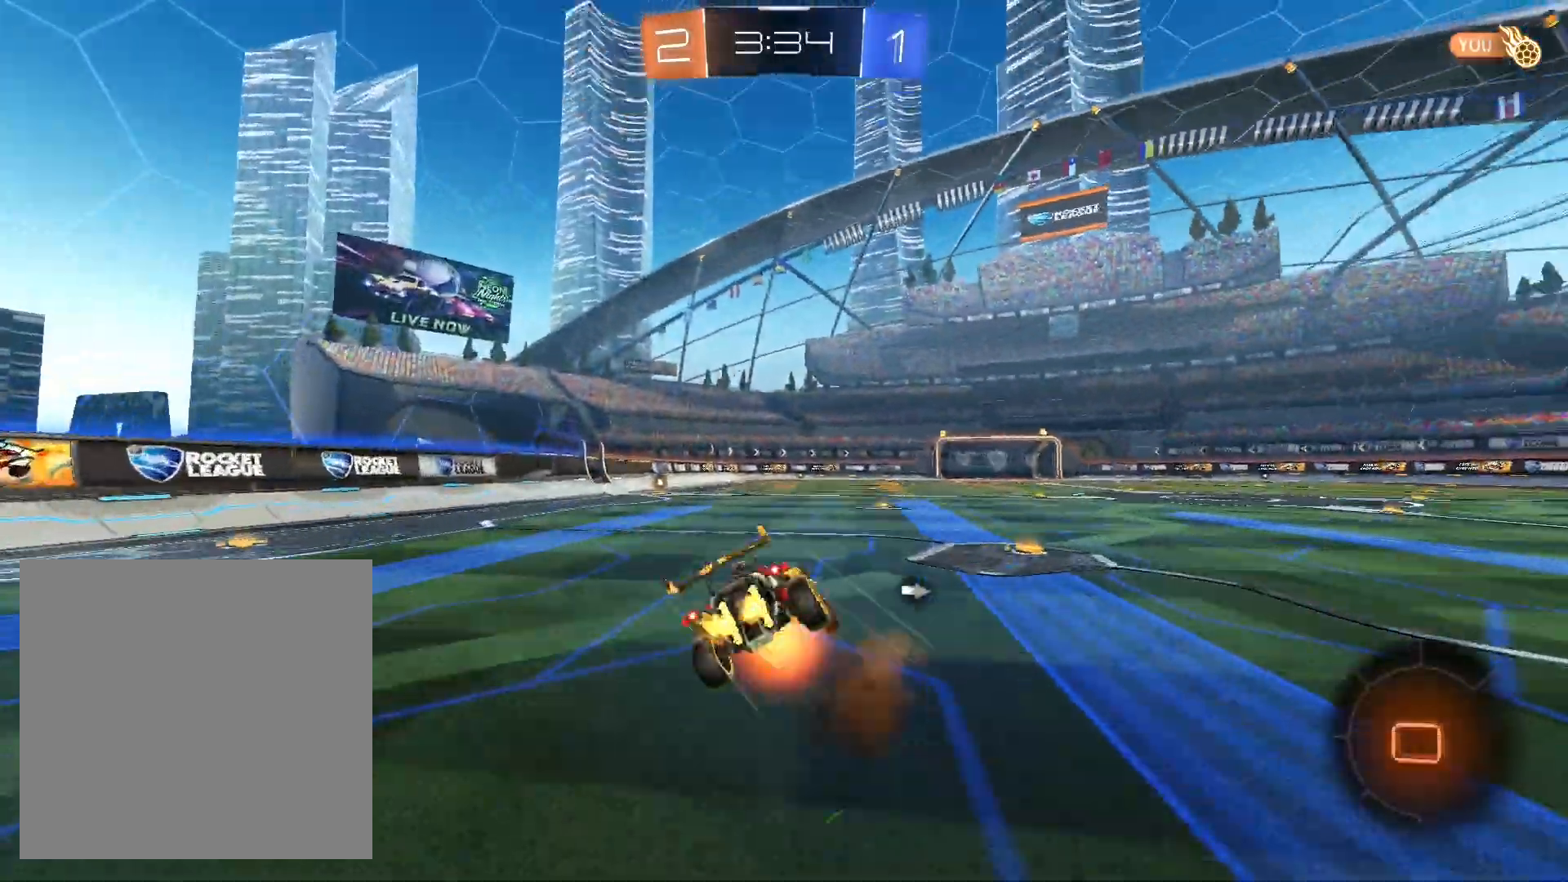
{"buttons": ["R2"], "left_stick": "down-left", "right_stick": "center", "events": [[33, "R1", "up"], [33, "left_stick", "down-left"], [500, "L1", "up"]]}
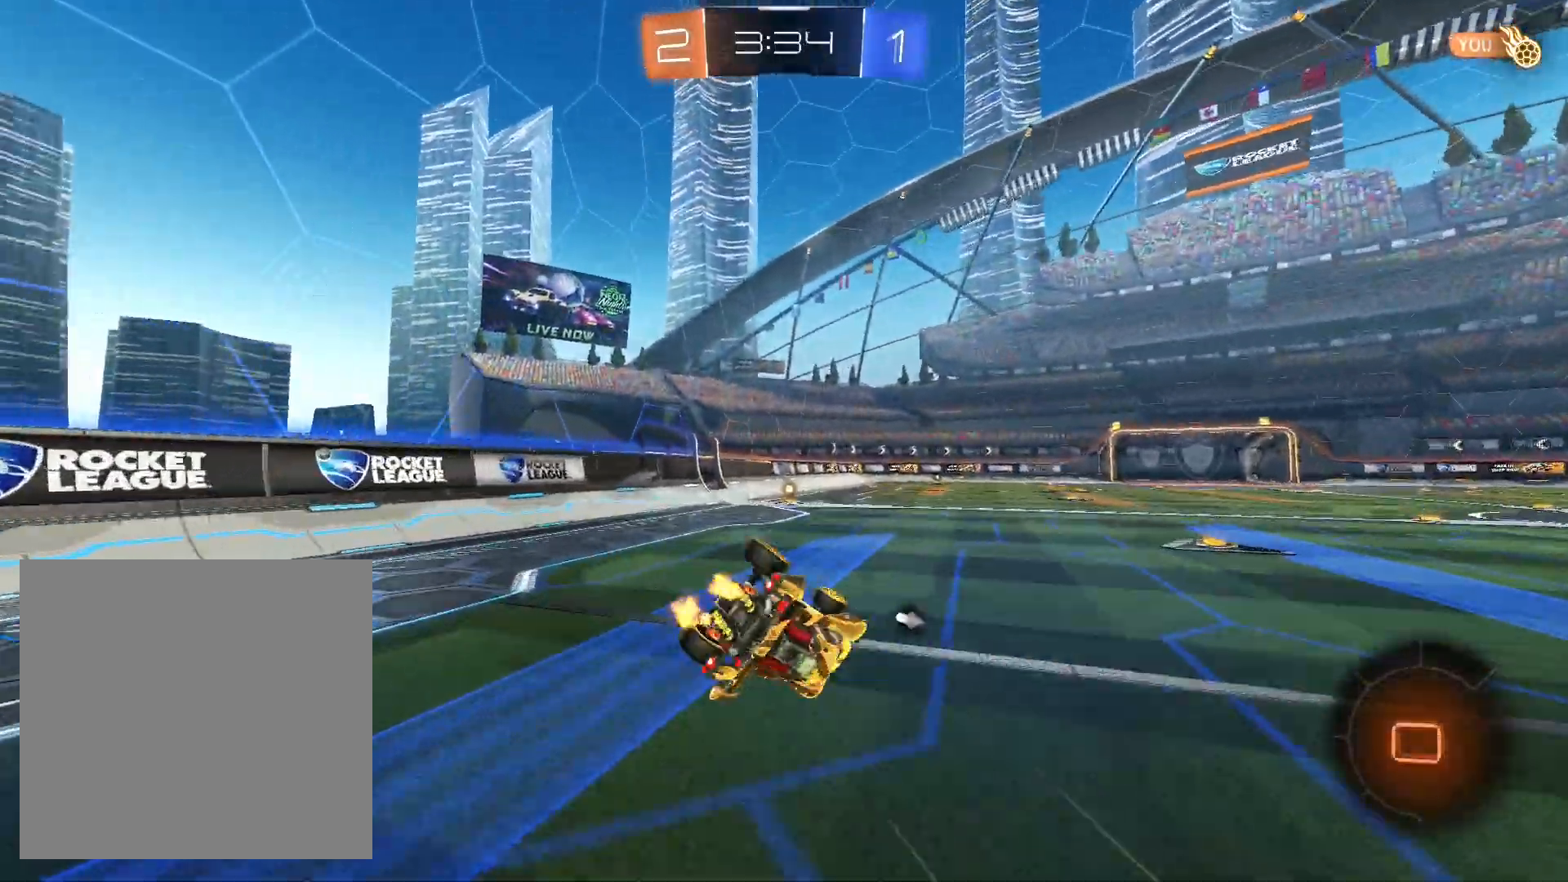
{"buttons": ["R2"], "left_stick": "center", "right_stick": "center", "events": [[400, "left_stick", "center"]]}
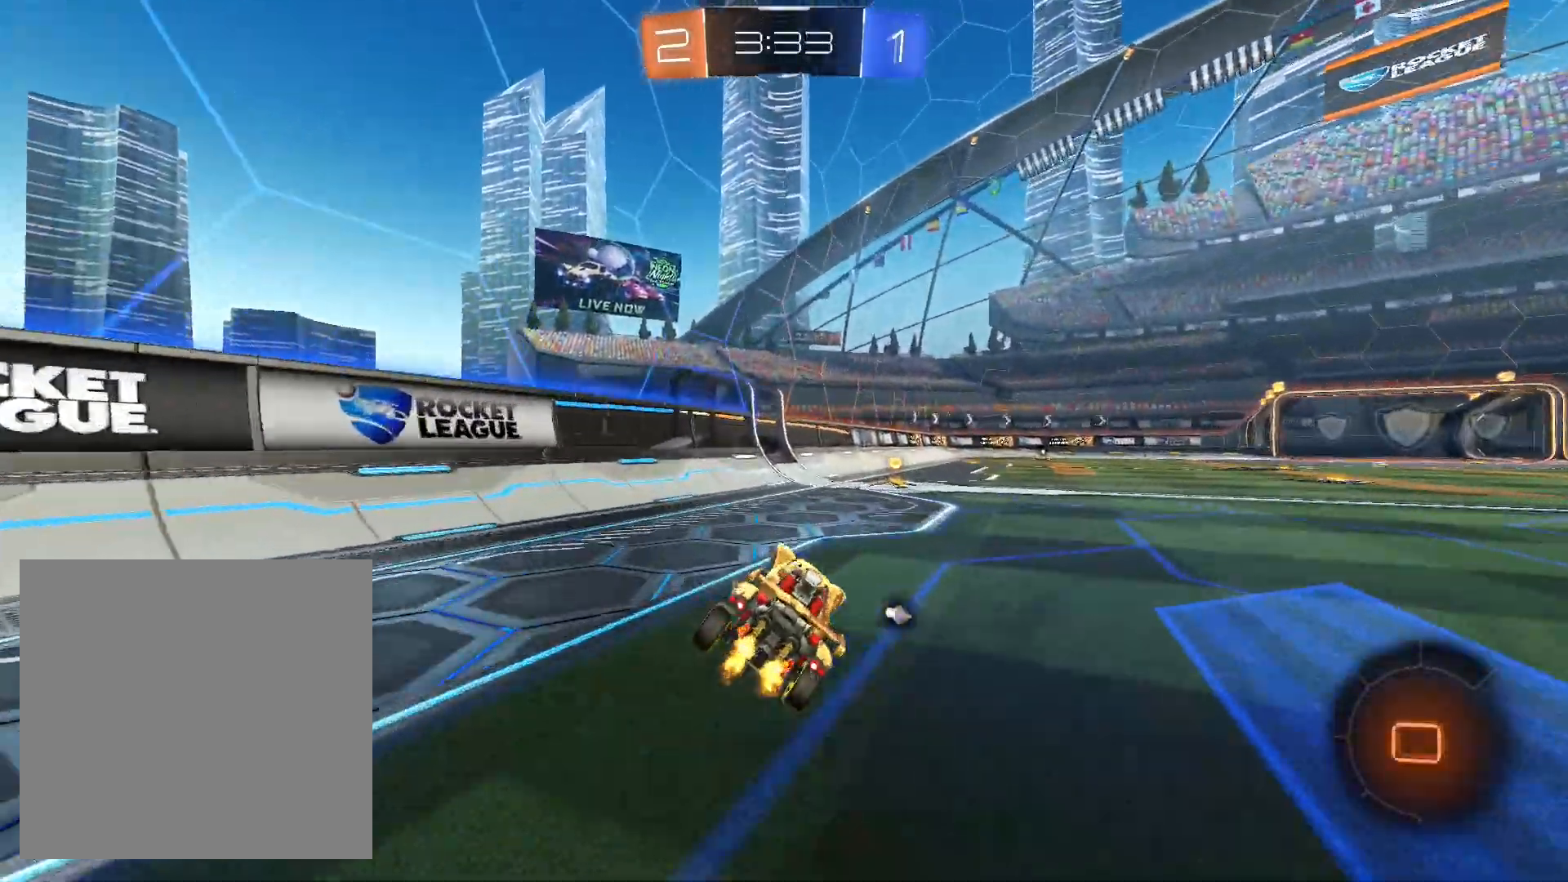
{"buttons": ["R2"], "left_stick": "center", "right_stick": "center", "events": [[67, "left_stick", "right"], [200, "left_stick", "center"]]}
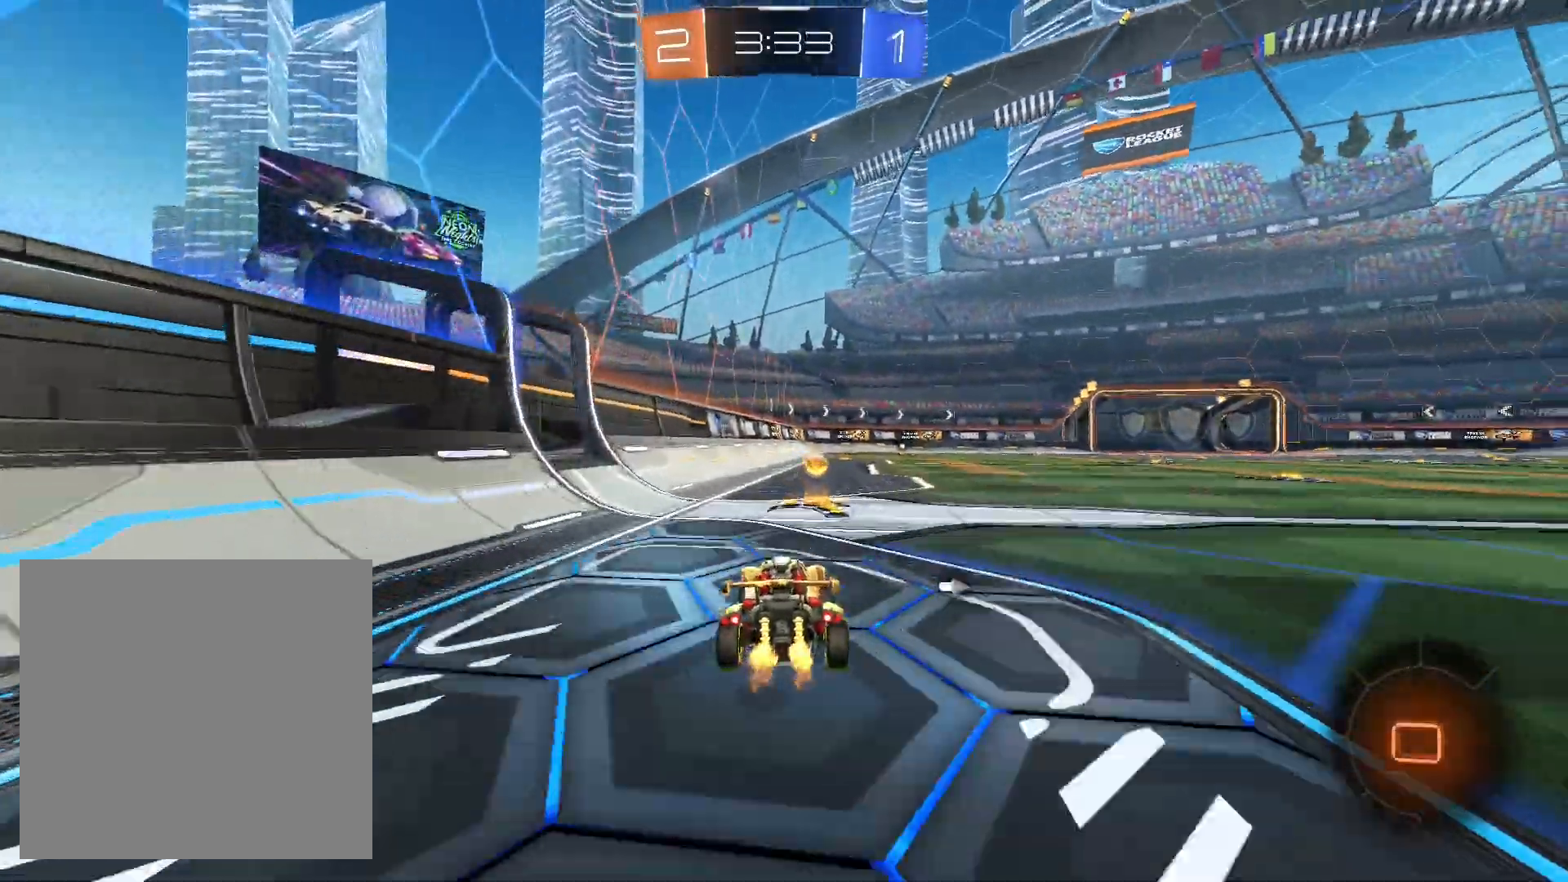
{"buttons": ["R1", "R2"], "left_stick": "right", "right_stick": "center", "events": [[100, "Y", "down"], [100, "left_stick", "right"], [167, "Y", "up"], [200, "L1", "down"], [300, "L1", "up"], [367, "R1", "down"]]}
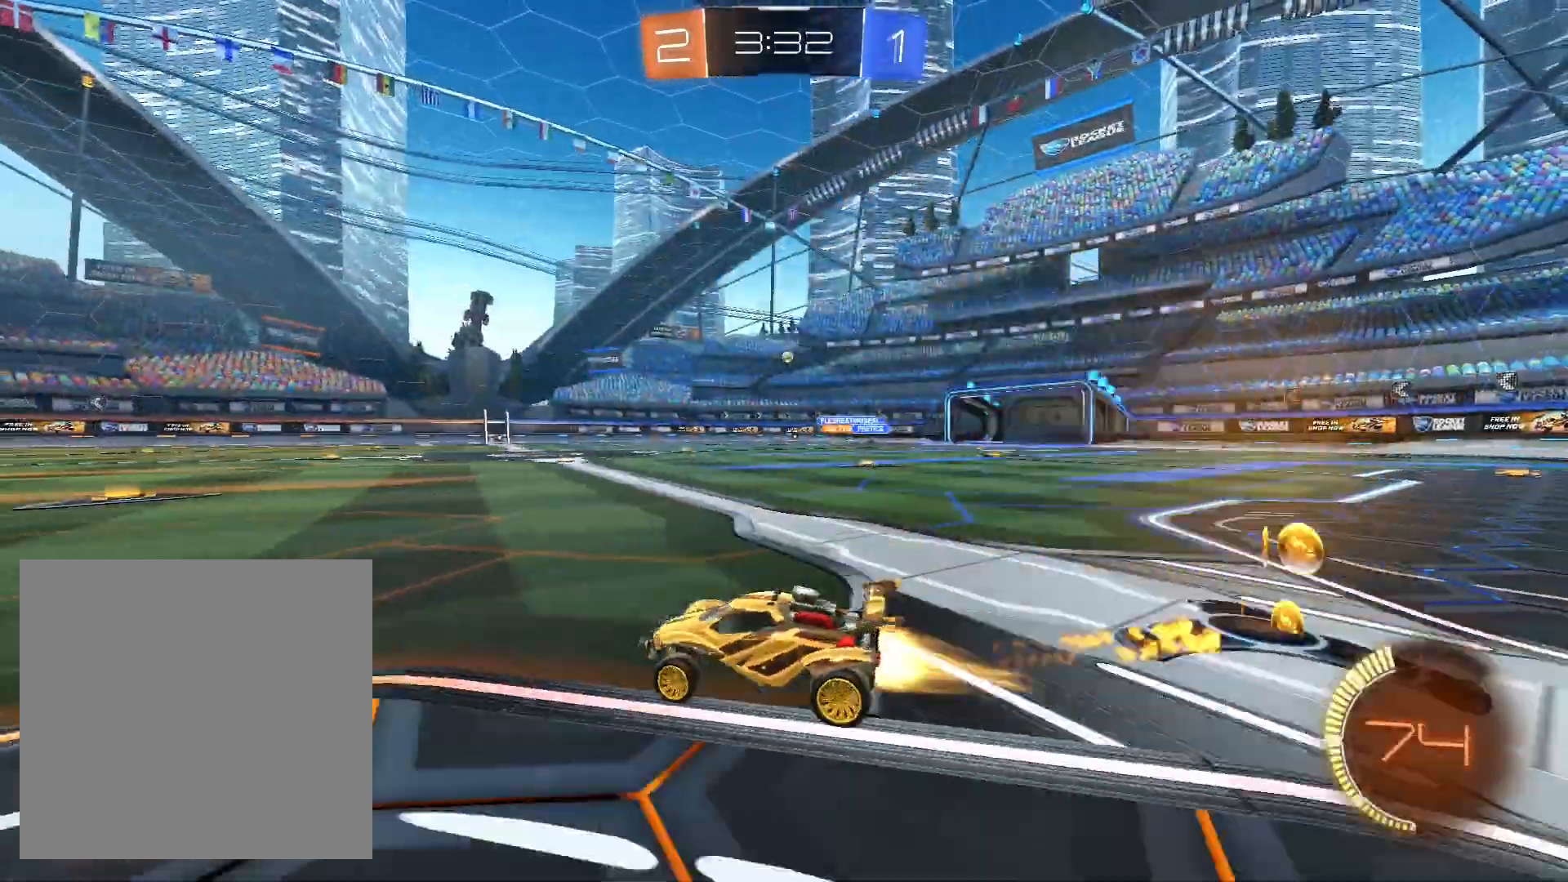
{"buttons": ["R1", "R2"], "left_stick": "center", "right_stick": "center", "events": [[300, "left_stick", "center"]]}
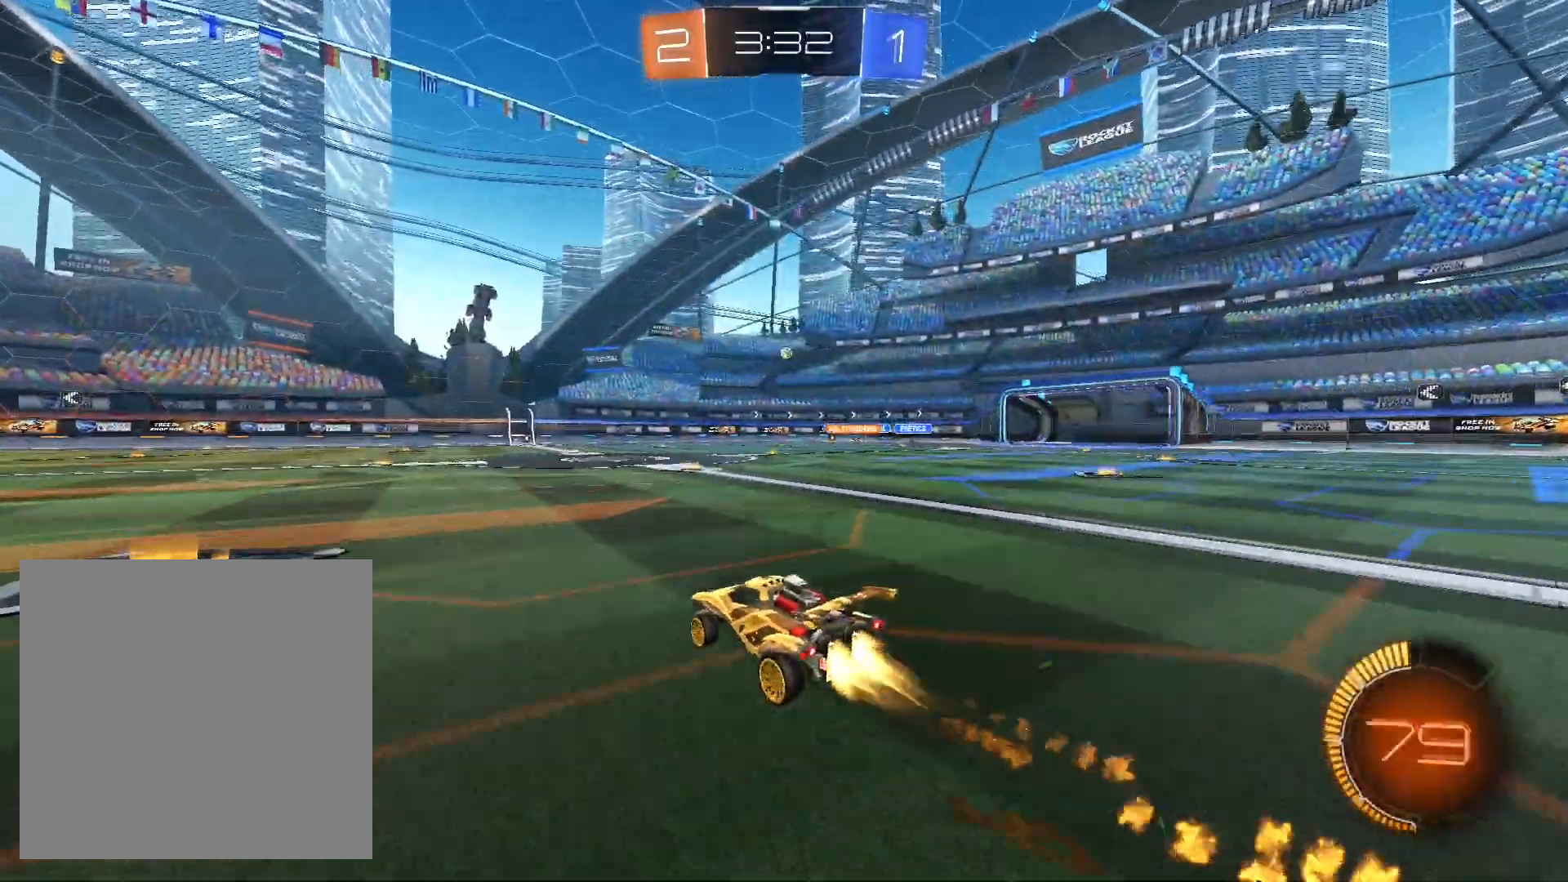
{"buttons": ["R2"], "left_stick": "down-left", "right_stick": "center", "events": [[333, "R1", "up"], [400, "left_stick", "left"], [467, "left_stick", "down-left"]]}
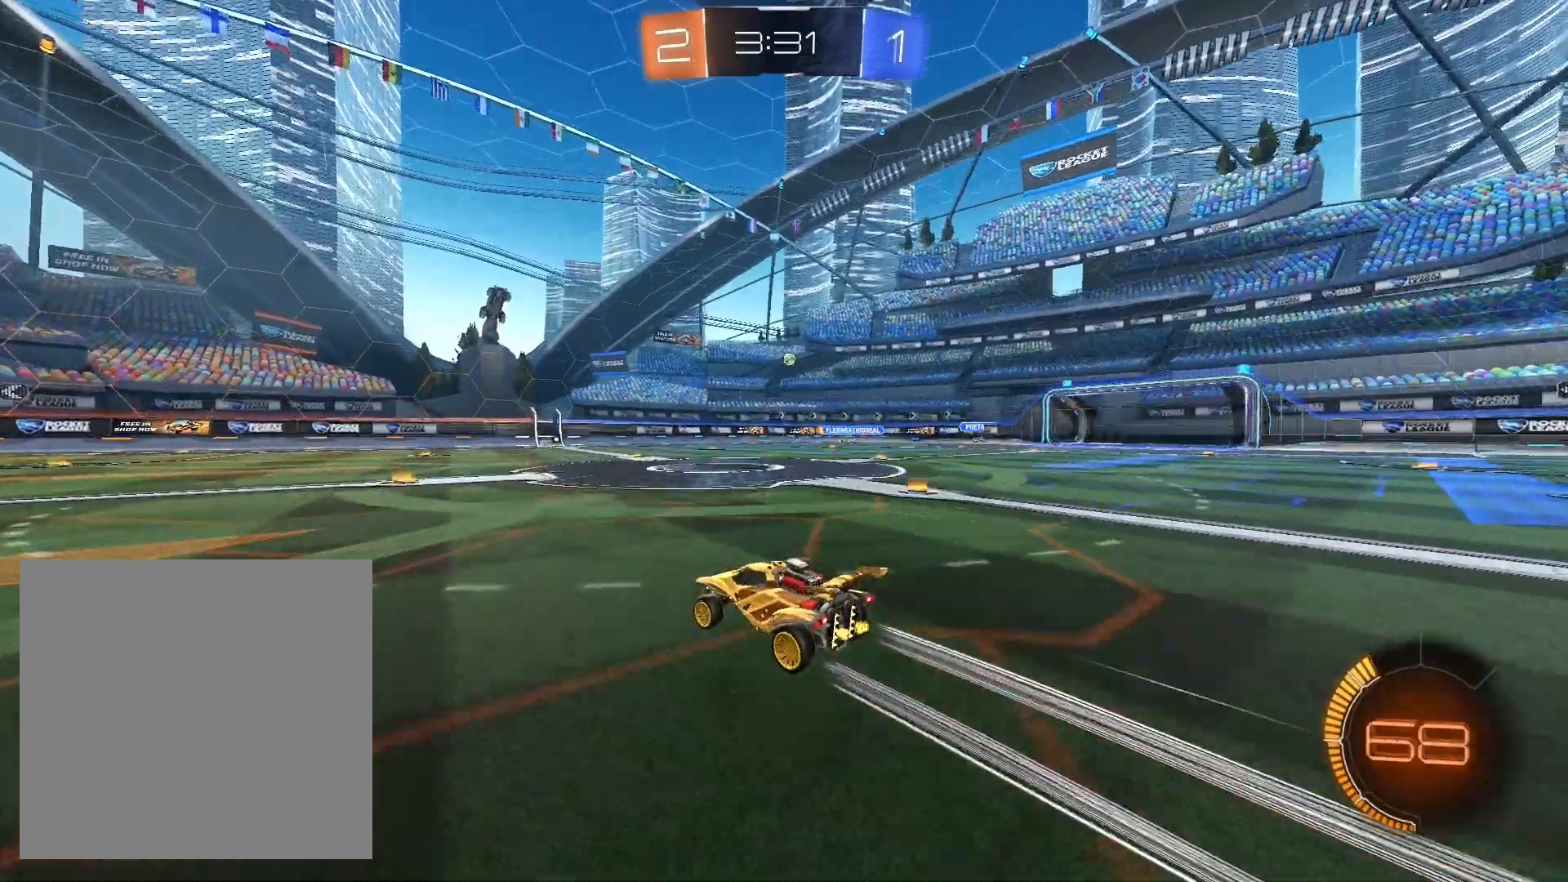
{"buttons": ["R2"], "left_stick": "center", "right_stick": "center", "events": [[100, "left_stick", "center"]]}
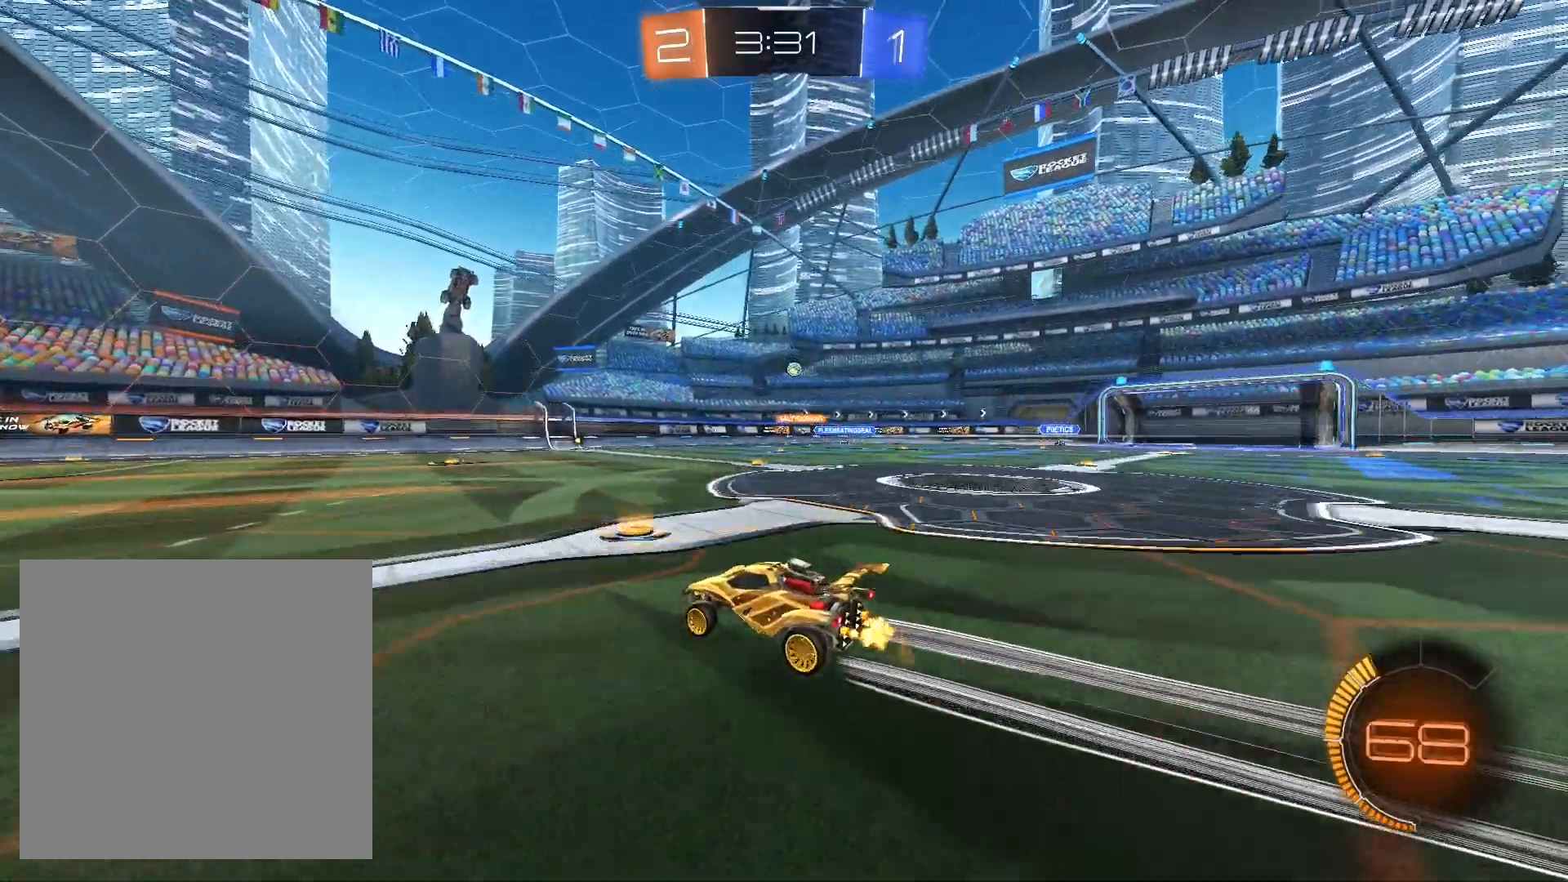
{"buttons": ["R2"], "left_stick": "right", "right_stick": "center", "events": [[233, "left_stick", "right"]]}
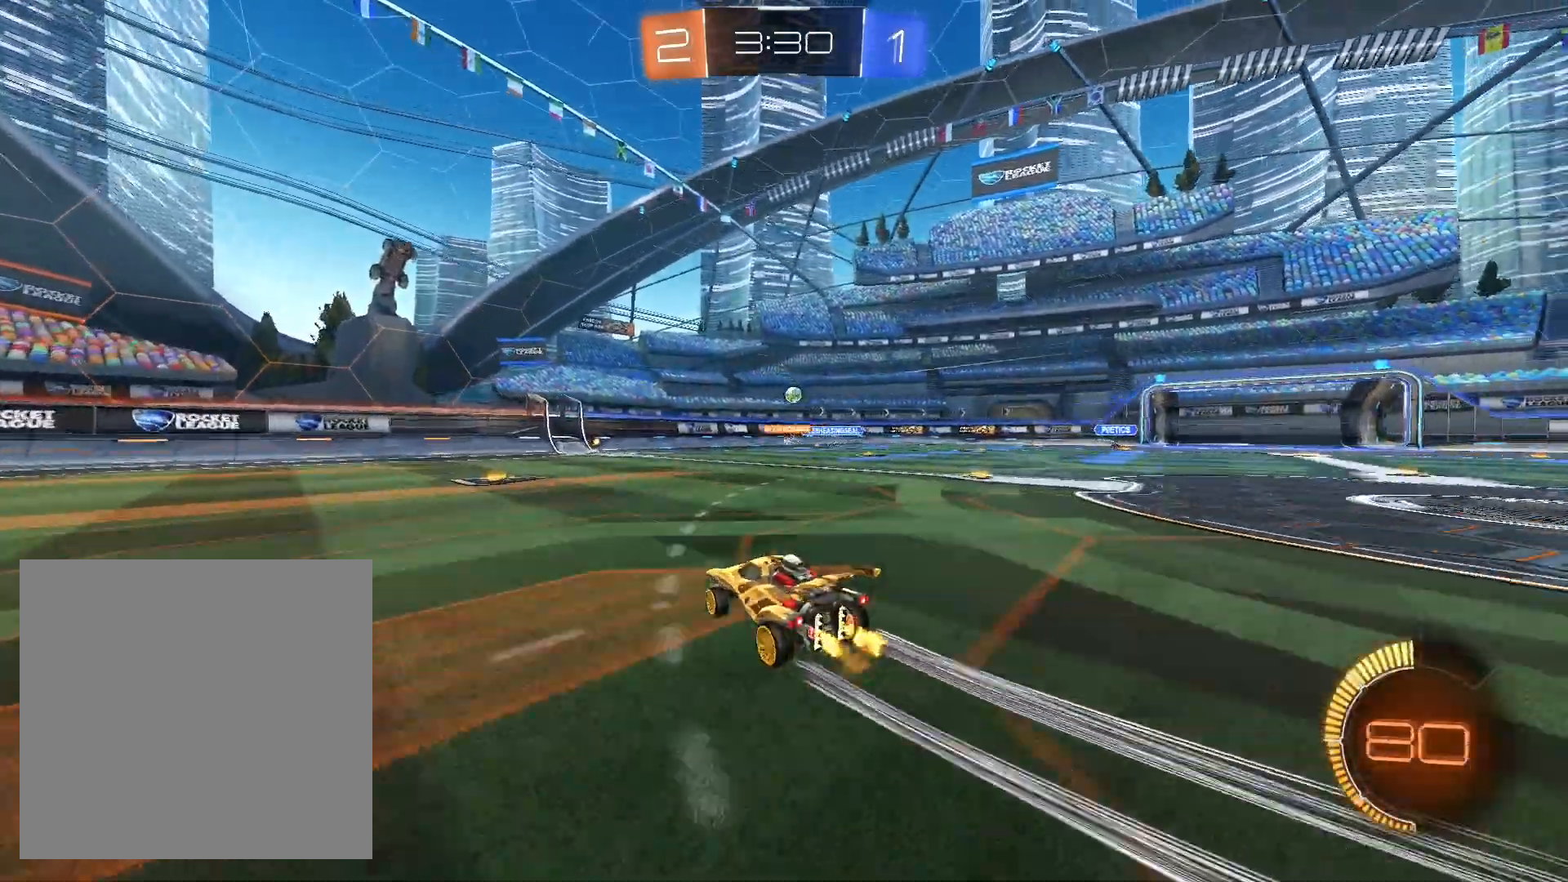
{"buttons": ["R2"], "left_stick": "center", "right_stick": "center", "events": [[133, "left_stick", "center"]]}
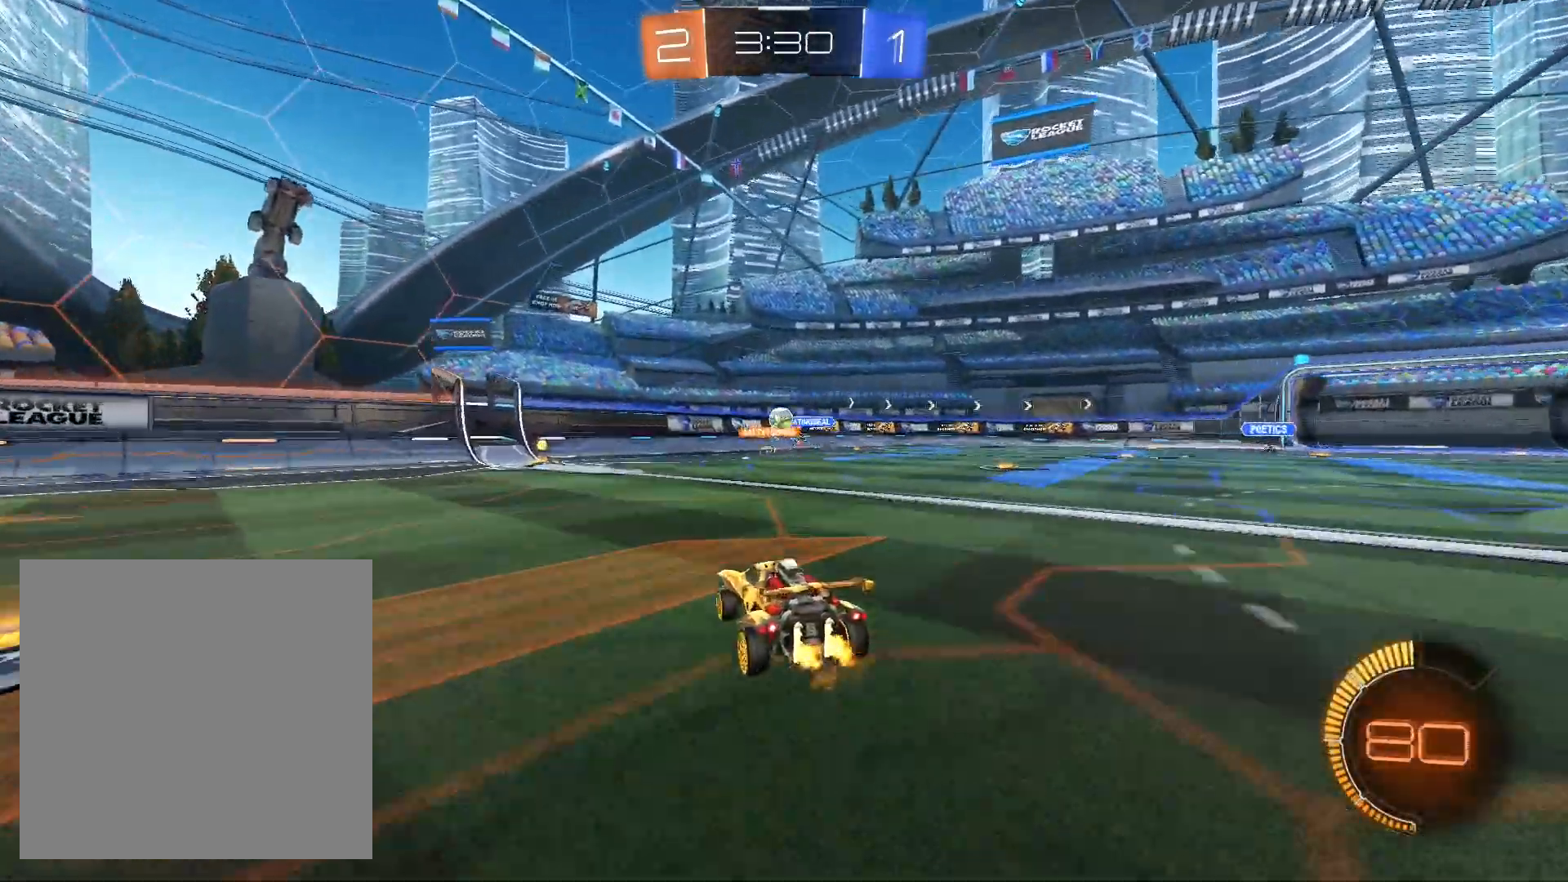
{"buttons": ["R2"], "left_stick": "down-left", "right_stick": "center", "events": [[33, "L2", "down"], [167, "left_stick", "left"], [333, "L2", "up"], [333, "left_stick", "down-left"]]}
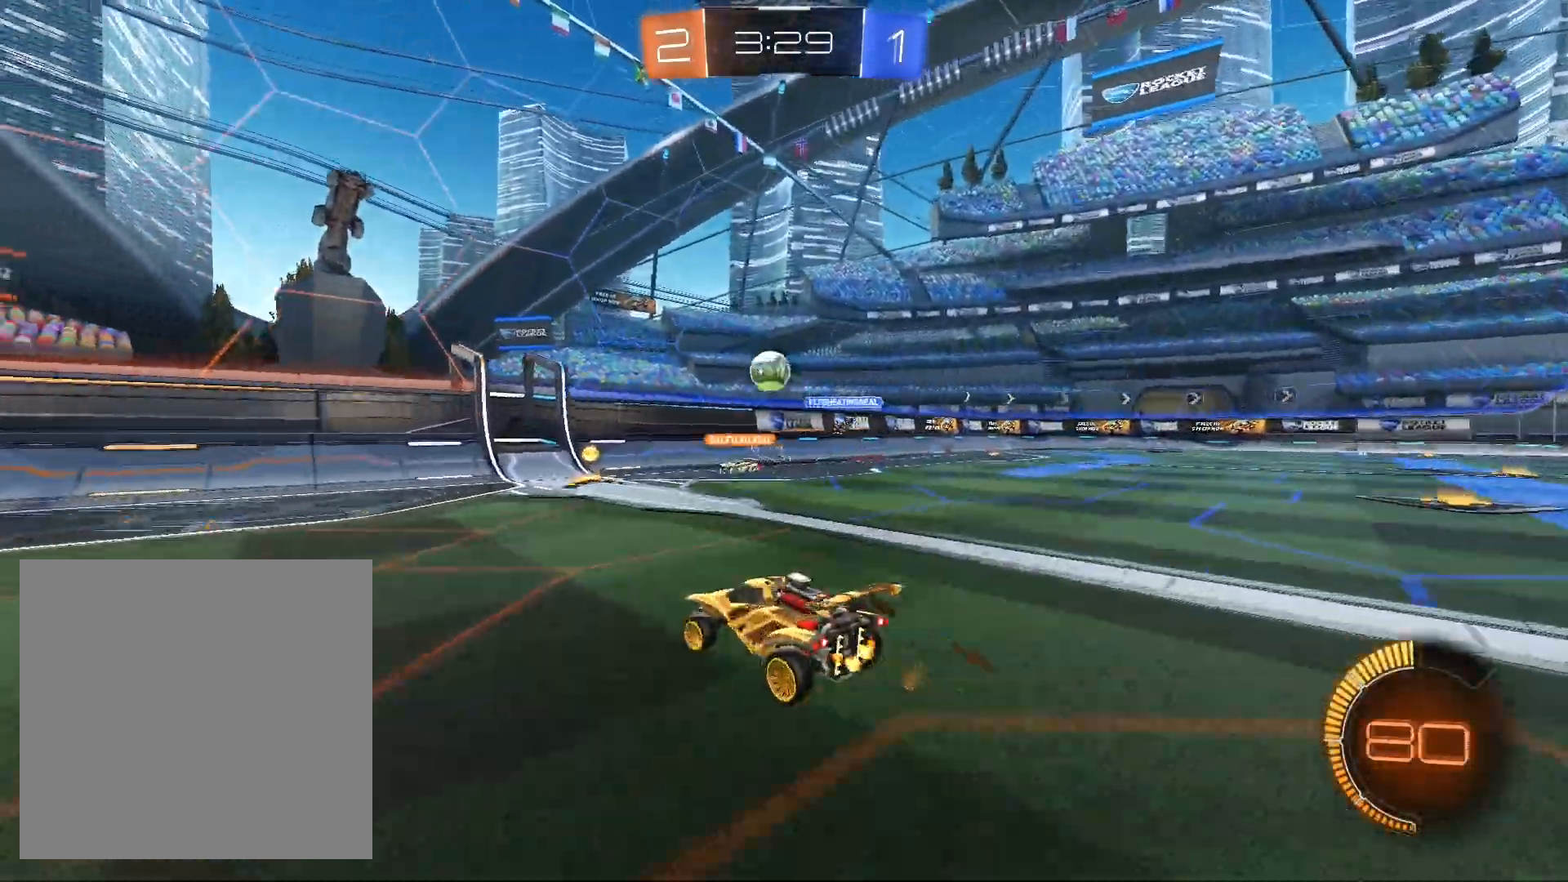
{"buttons": ["R2"], "left_stick": "down-left", "right_stick": "center", "events": [[200, "L1", "down"], [300, "L1", "up"]]}
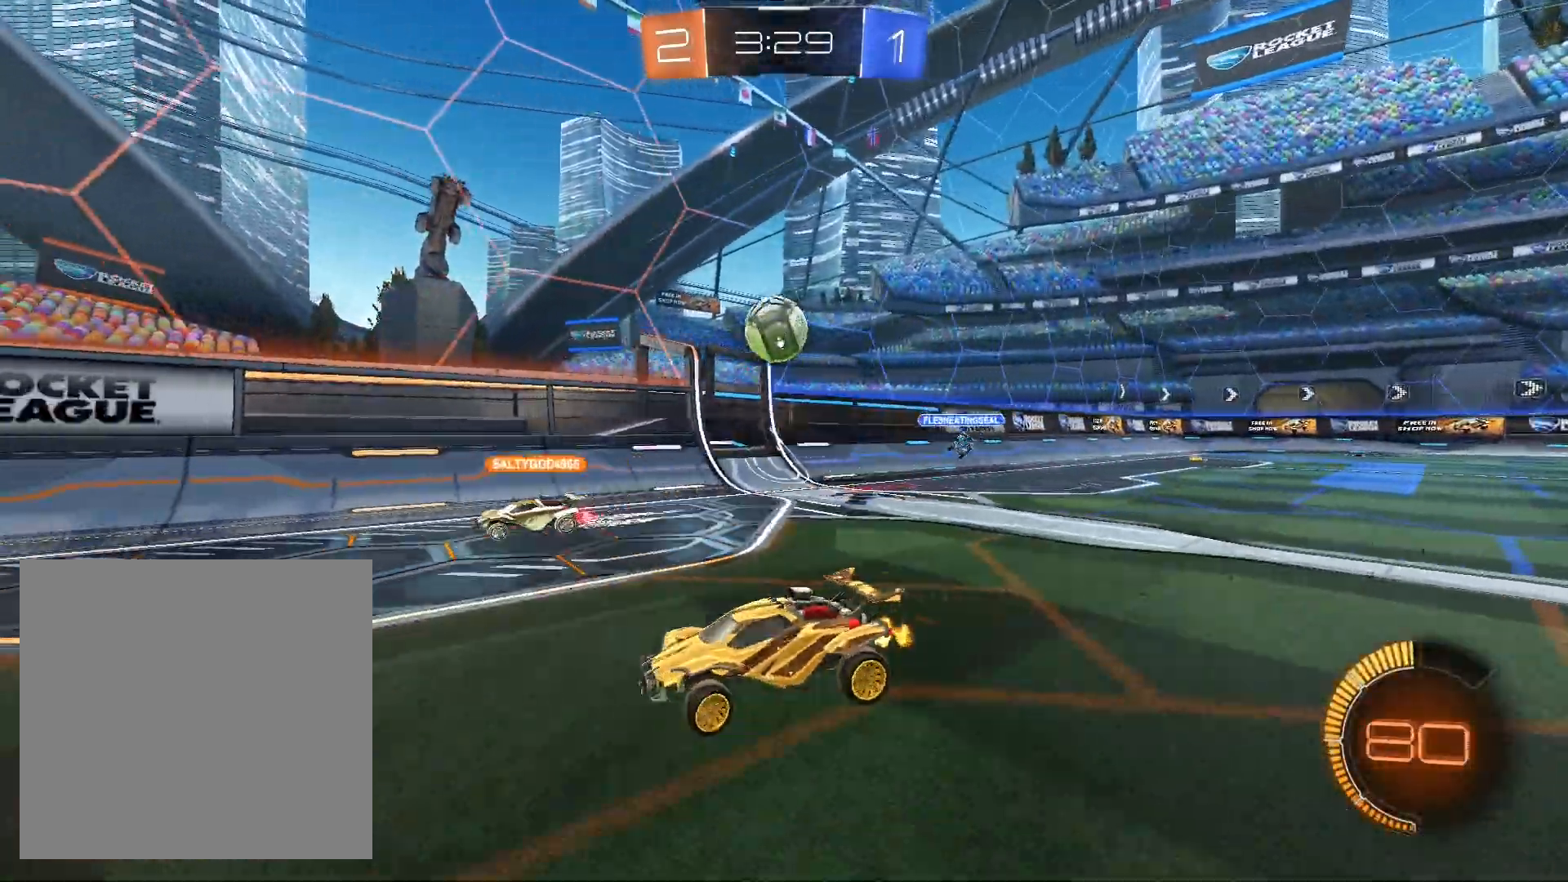
{"buttons": ["R1", "R2"], "left_stick": "center", "right_stick": "center", "events": [[67, "R1", "down"], [333, "left_stick", "center"]]}
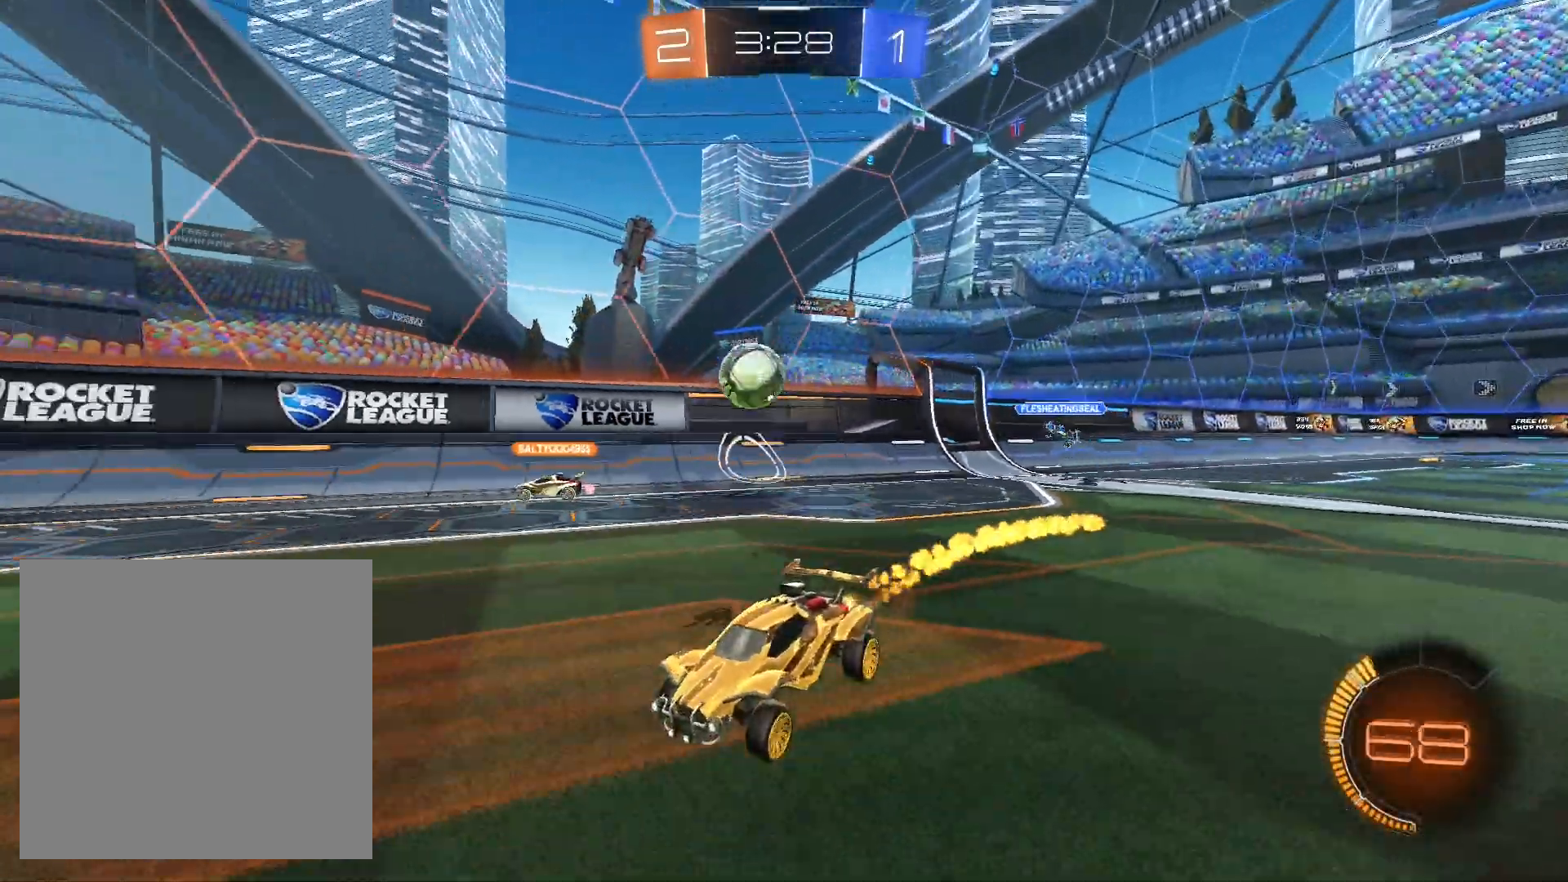
{"buttons": ["R2"], "left_stick": "right", "right_stick": "center", "events": [[33, "R1", "up"], [400, "left_stick", "right"]]}
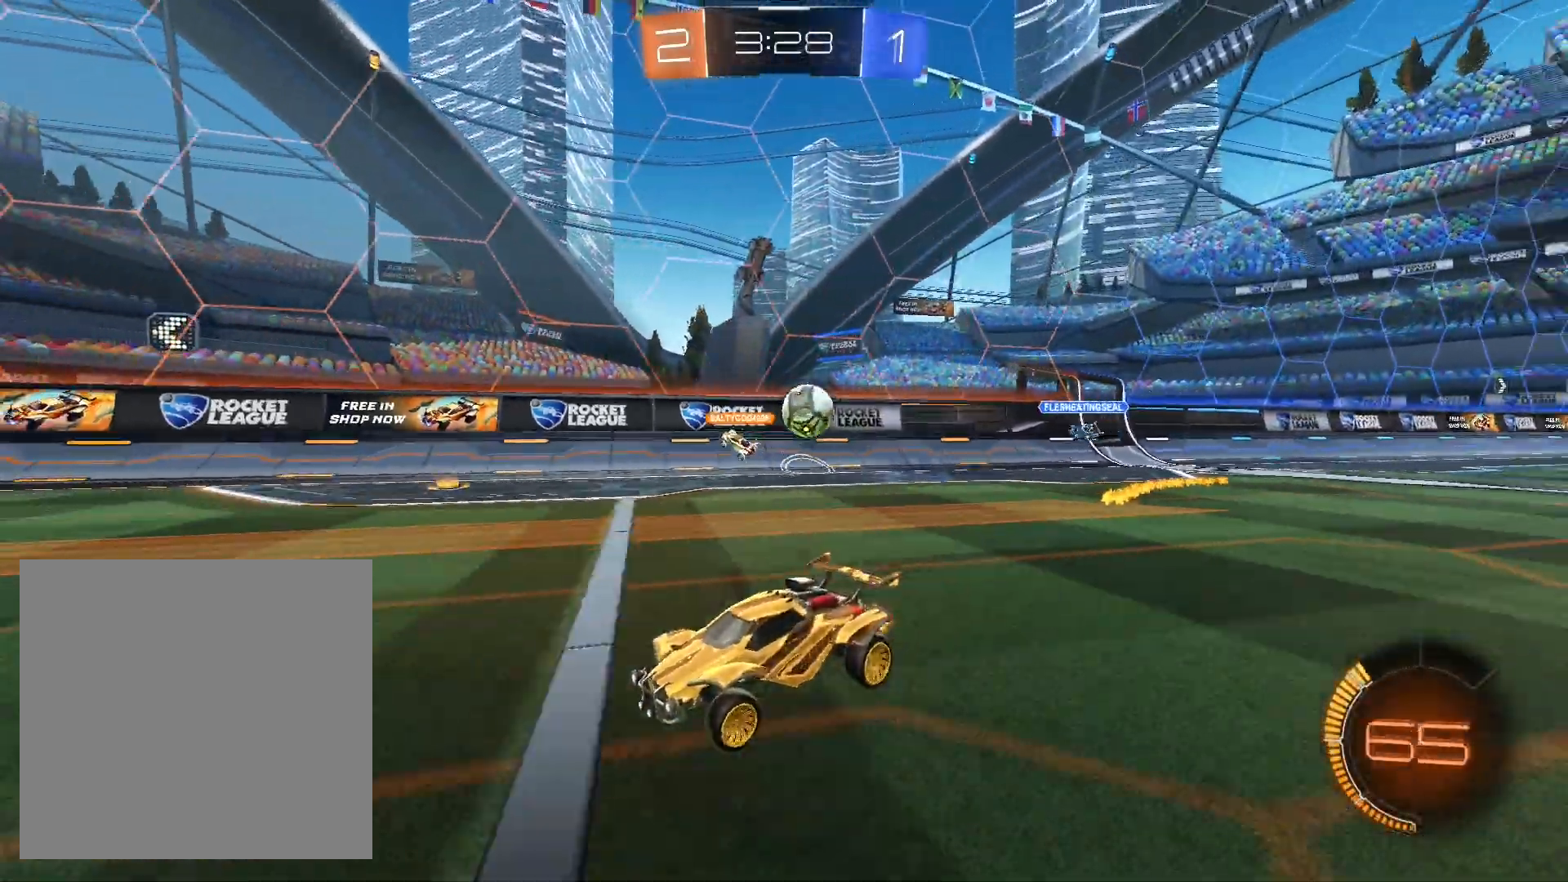
{"buttons": ["R2"], "left_stick": "center", "right_stick": "center", "events": [[233, "left_stick", "center"]]}
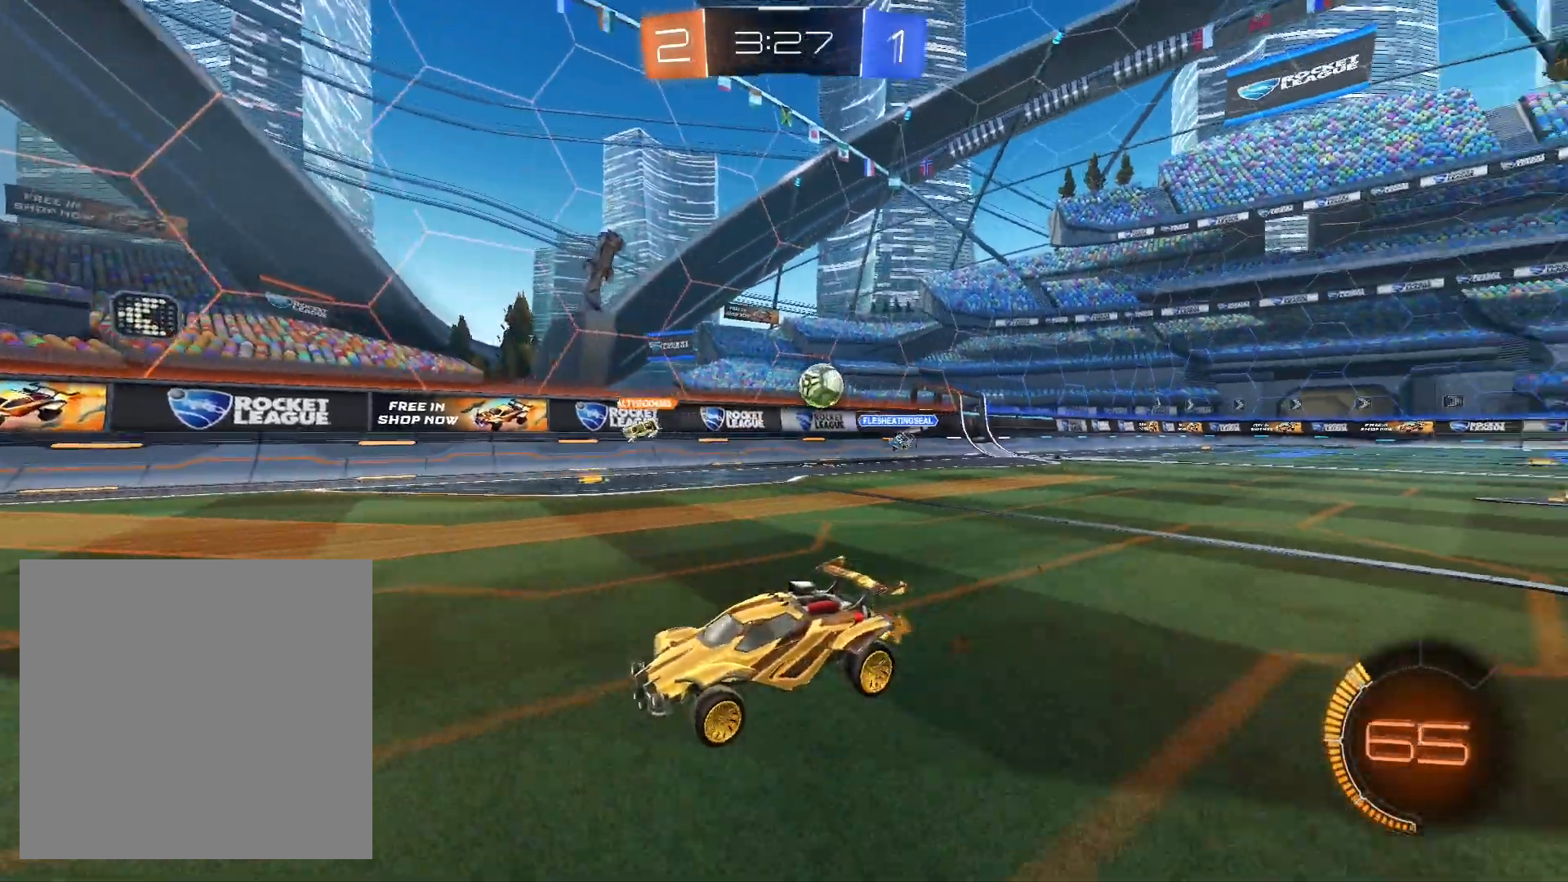
{"buttons": ["R2"], "left_stick": "left", "right_stick": "center", "events": [[500, "left_stick", "left"]]}
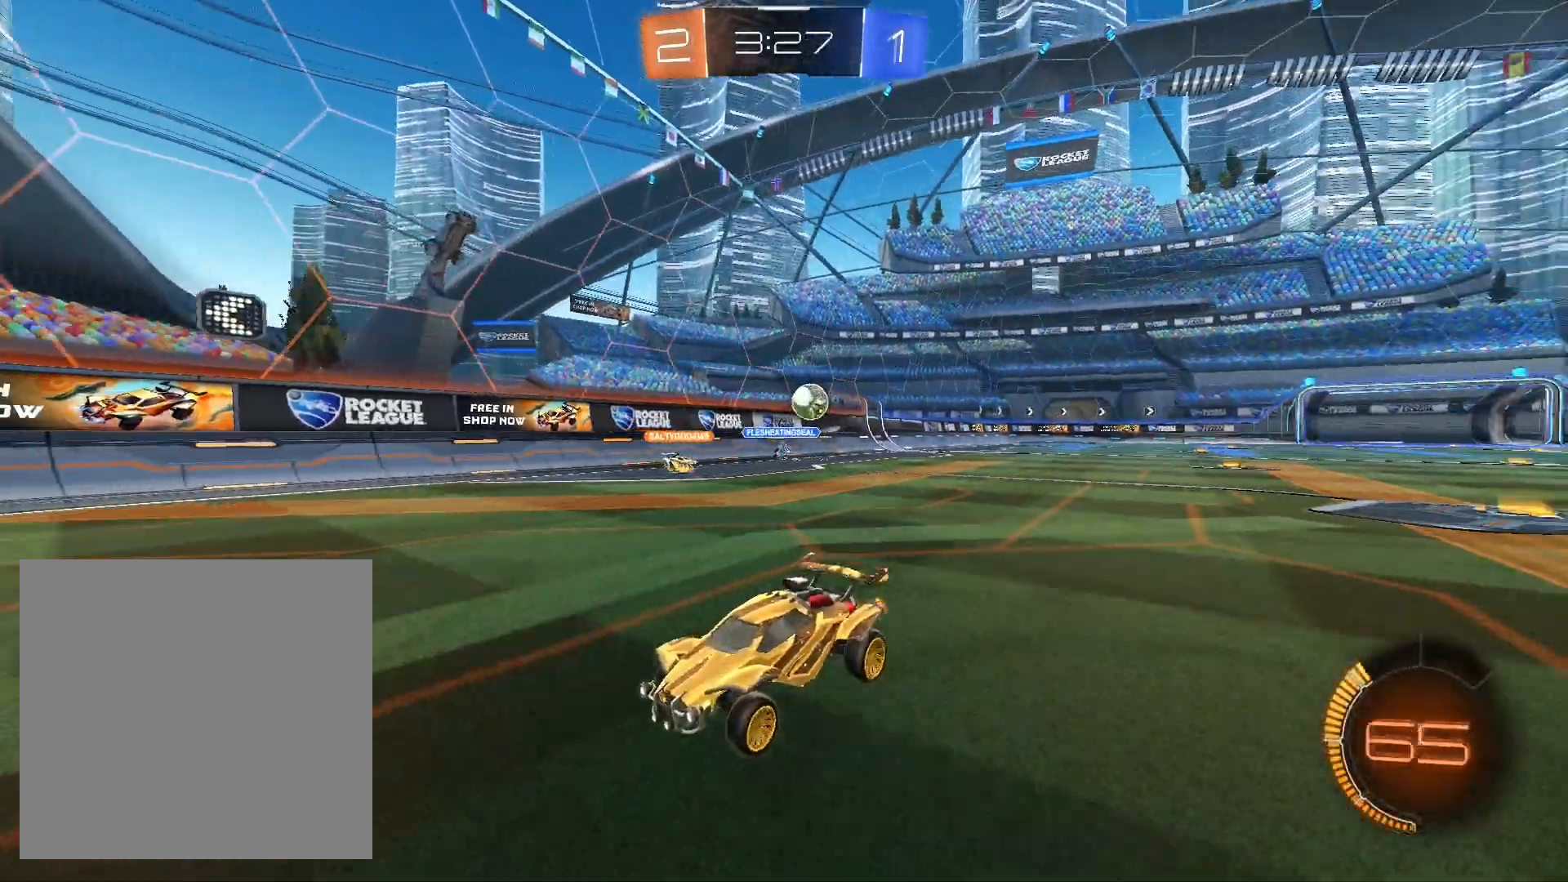
{"buttons": ["R2"], "left_stick": "down-left", "right_stick": "center", "events": [[167, "L1", "down"], [300, "L1", "up"], [367, "left_stick", "down-left"]]}
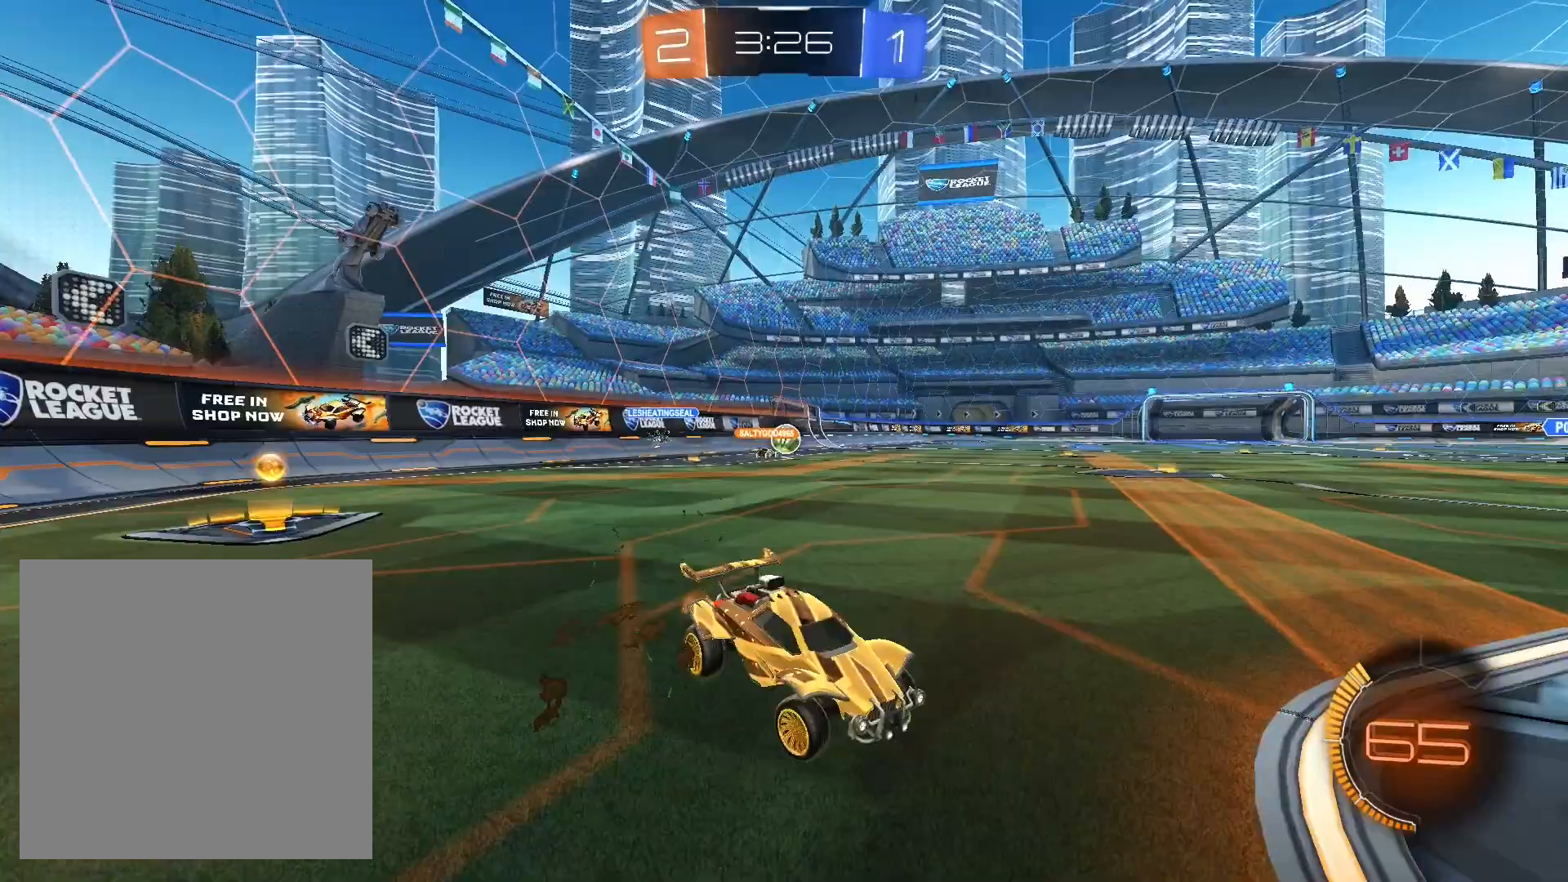
{"buttons": ["R2"], "left_stick": "down-left", "right_stick": "center", "events": []}
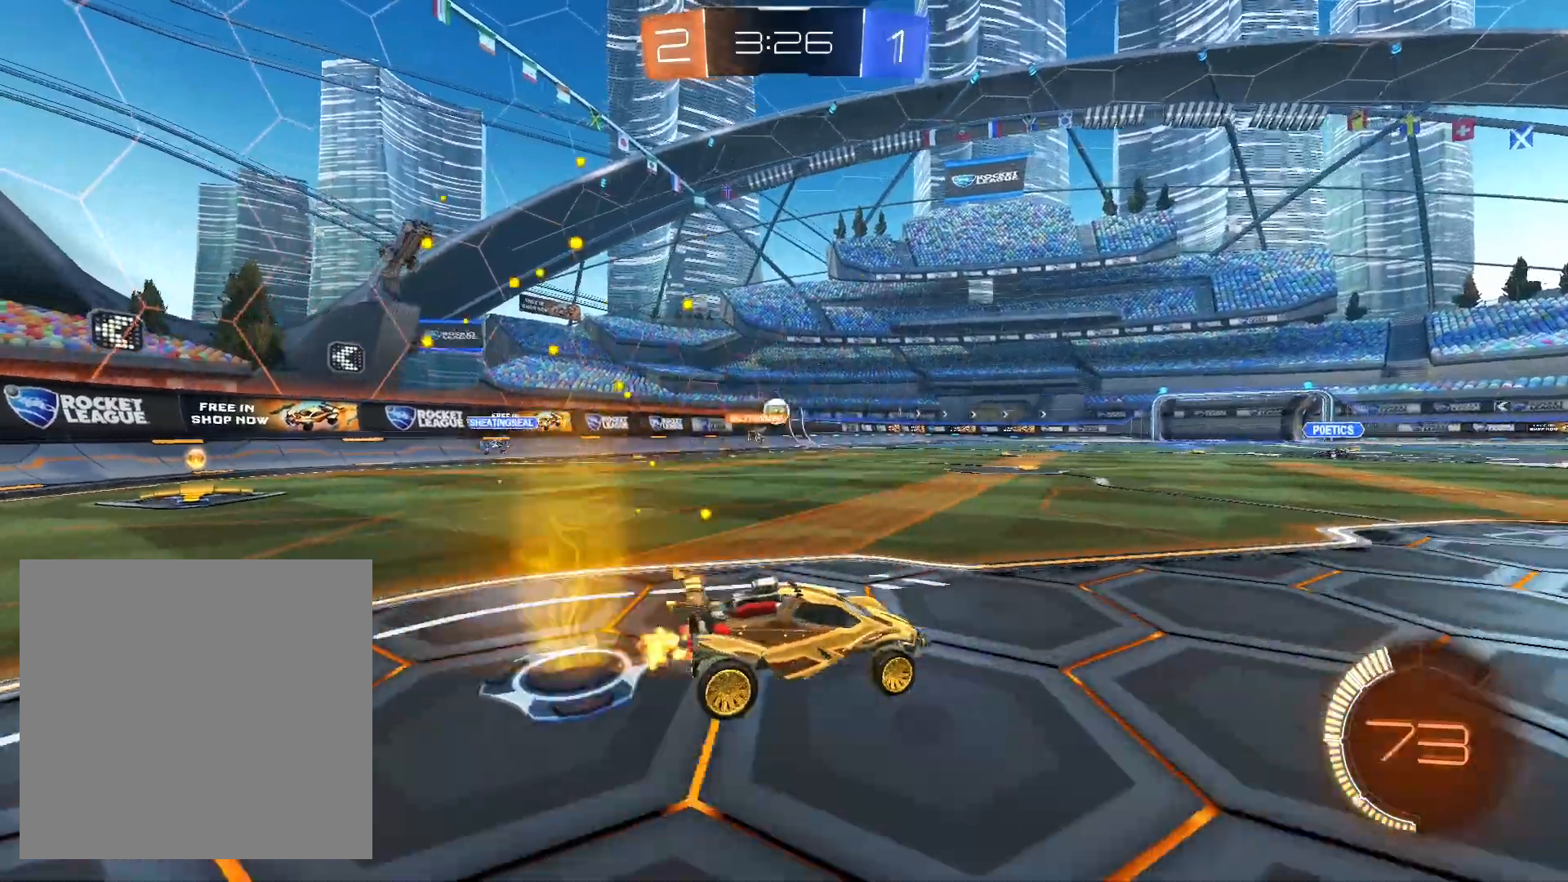
{"buttons": ["R1", "R2"], "left_stick": "center", "right_stick": "center", "events": [[200, "R1", "down"], [500, "left_stick", "center"]]}
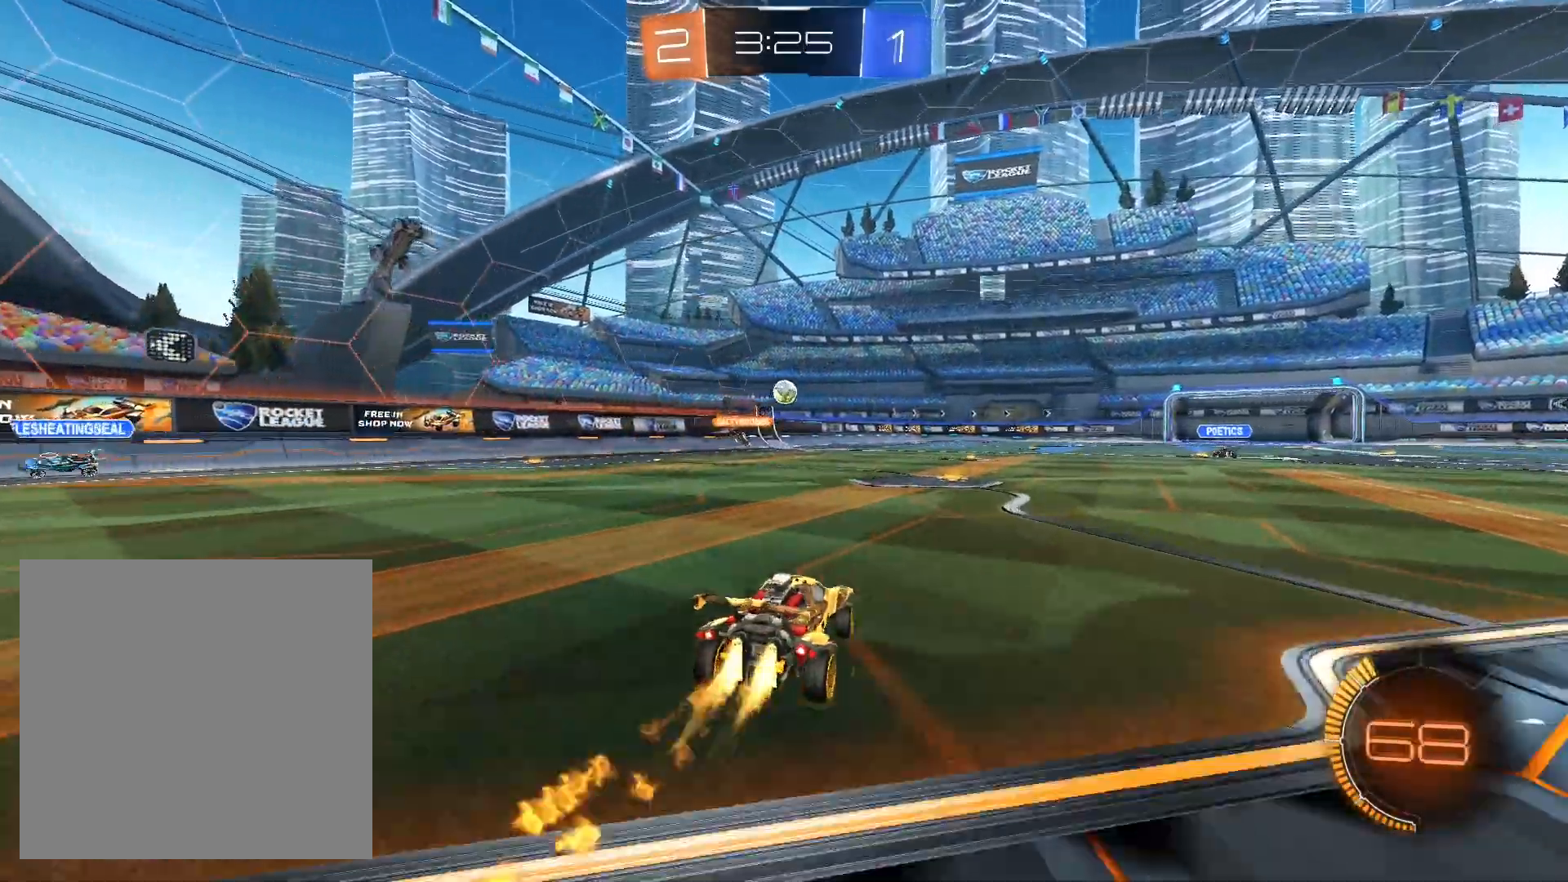
{"buttons": ["R2"], "left_stick": "right", "right_stick": "center", "events": [[67, "R1", "up"], [333, "left_stick", "right"]]}
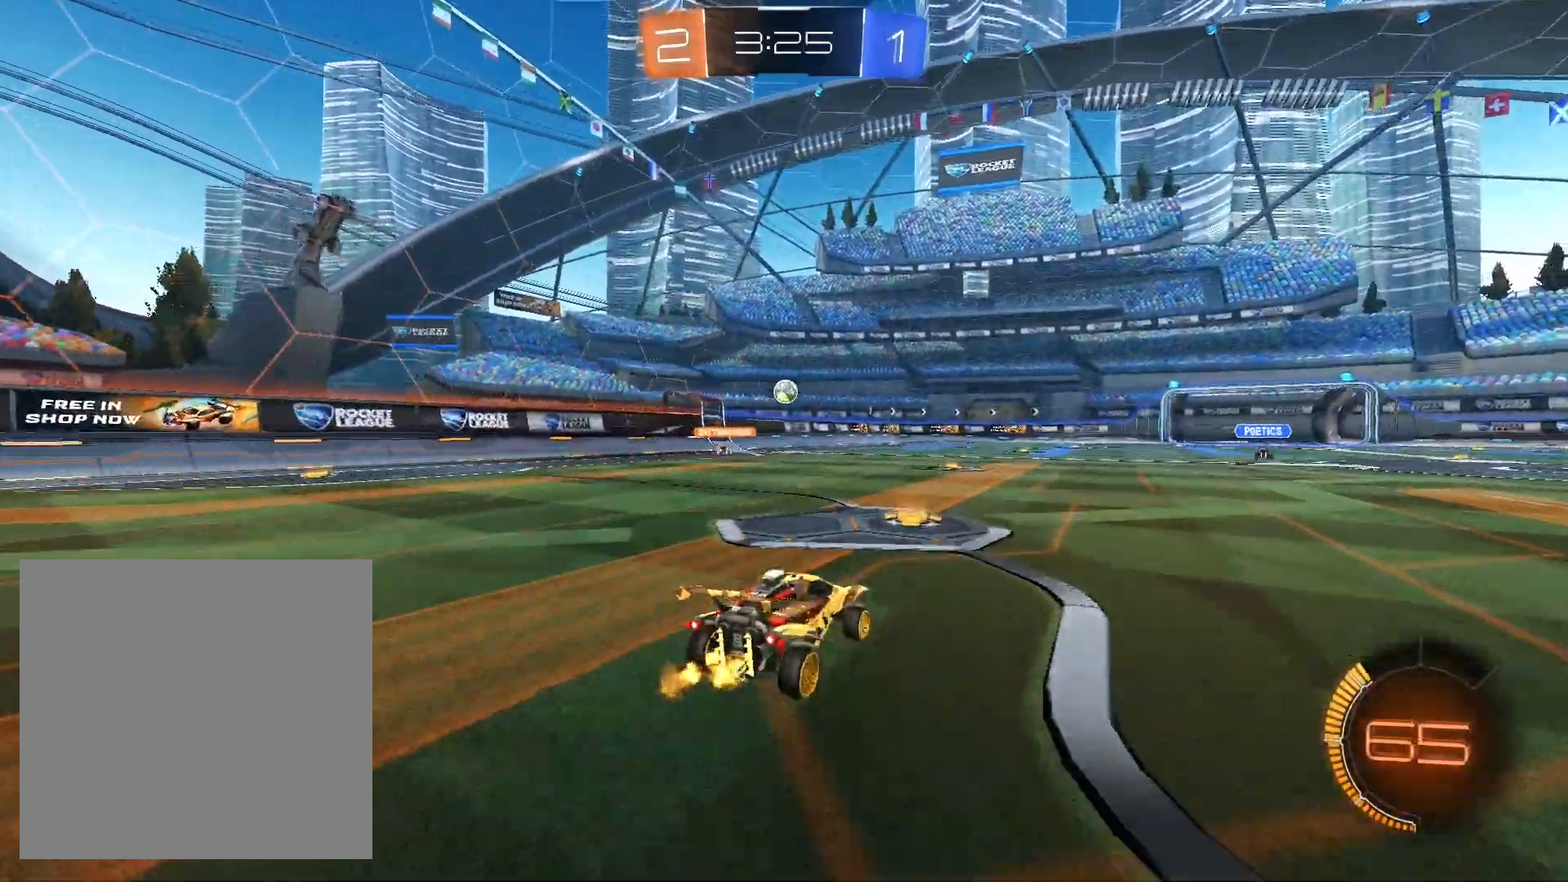
{"buttons": ["R2"], "left_stick": "center", "right_stick": "center", "events": [[33, "left_stick", "center"], [300, "left_stick", "left"], [500, "left_stick", "center"]]}
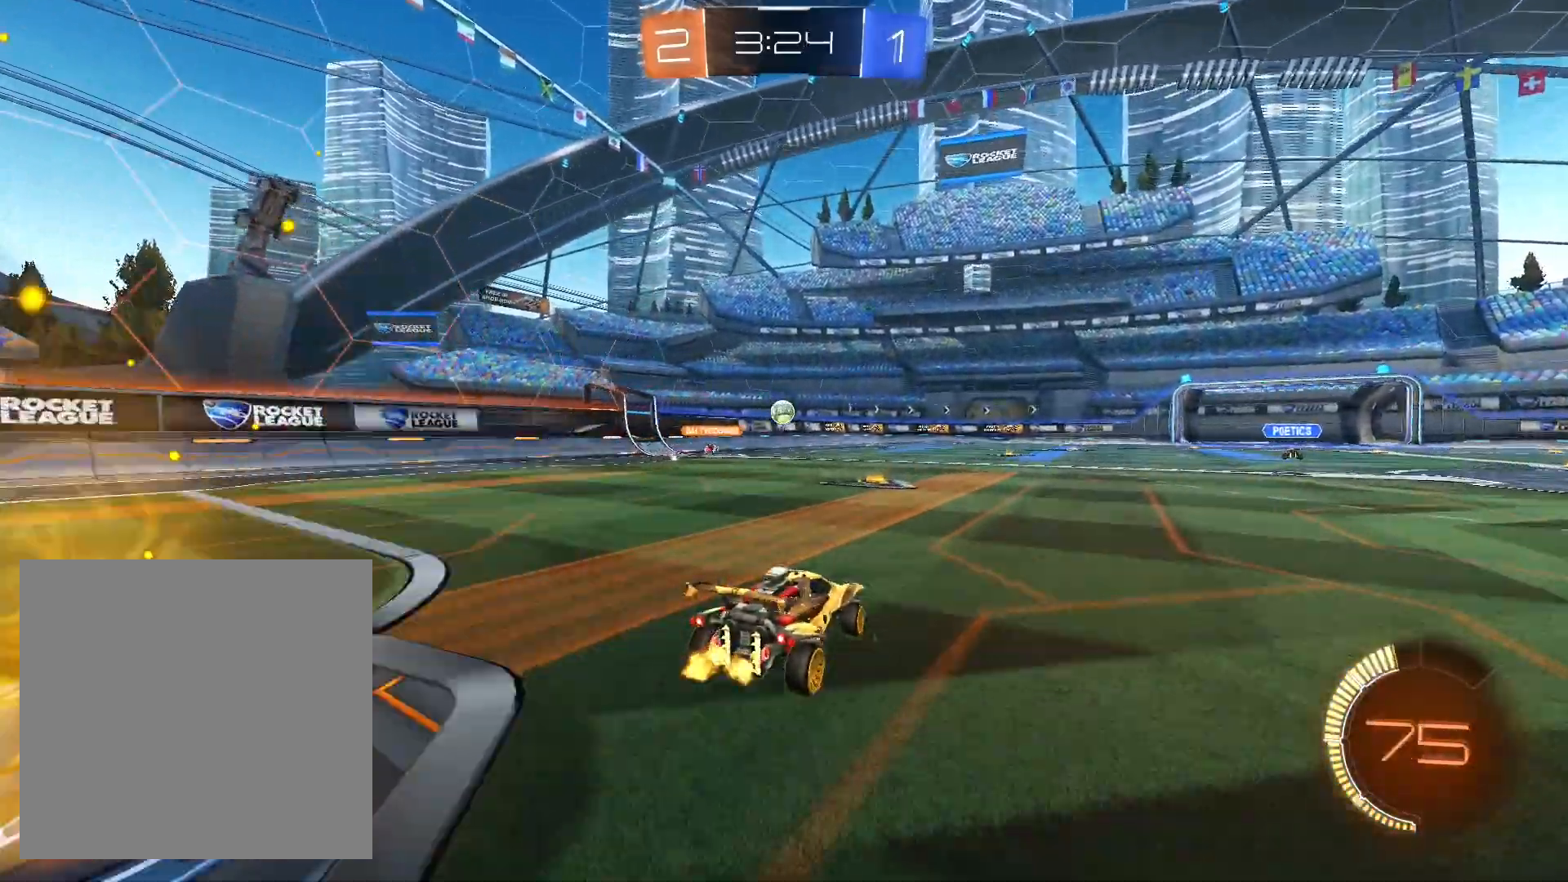
{"buttons": ["R2"], "left_stick": "right", "right_stick": "left", "events": [[300, "right_stick", "left"], [500, "left_stick", "right"]]}